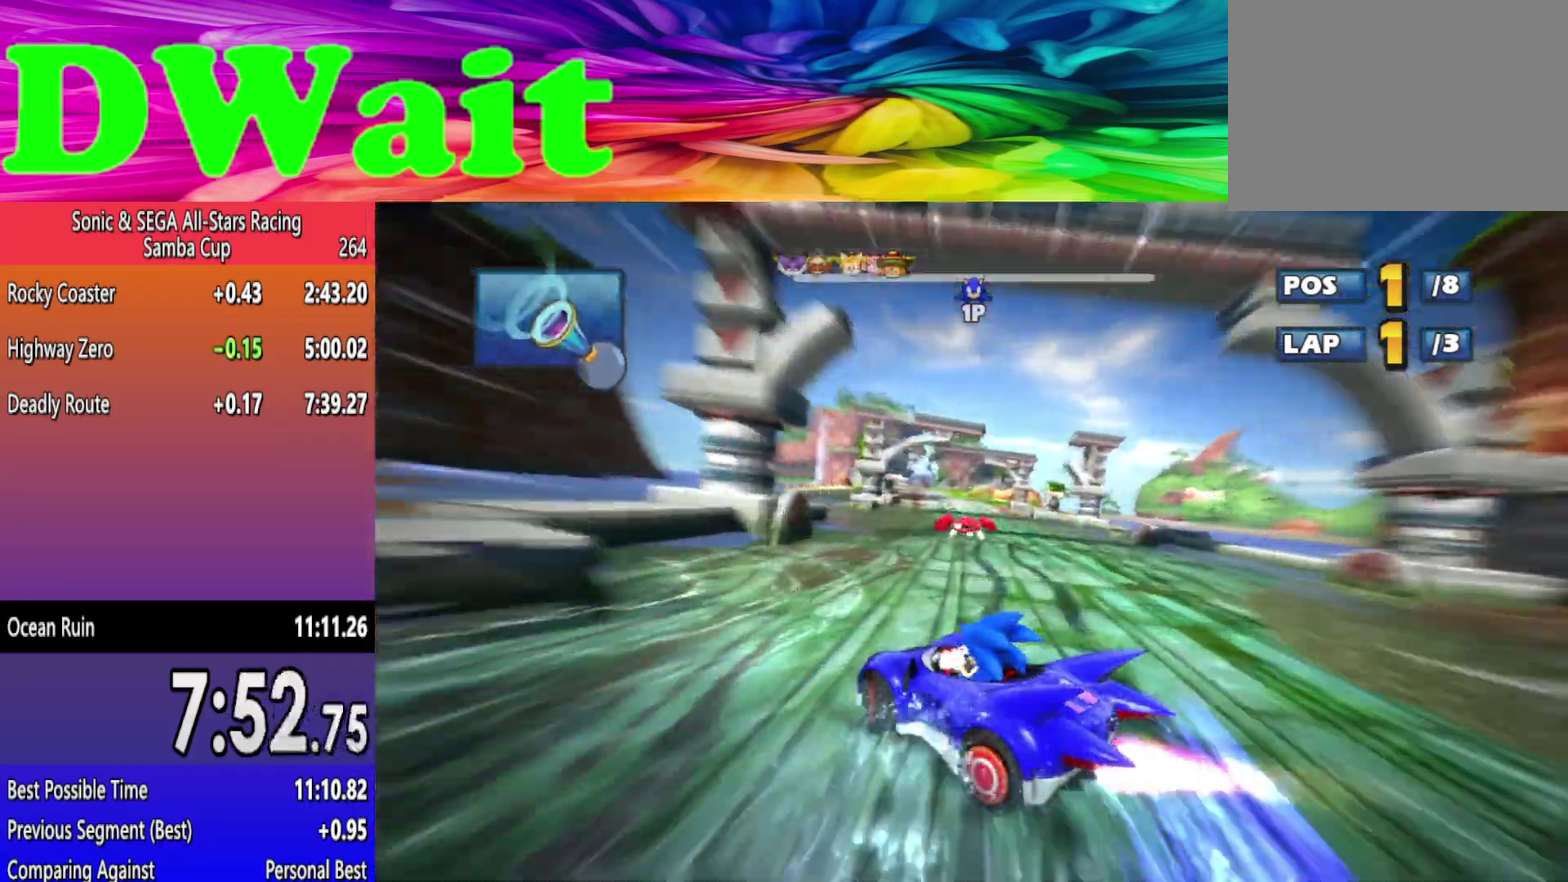
Gameplay with a controller (Xbox layout); each line is a JSON object with the inputs held at the frame after it. "events" lists button and stick changes between this image and that frame as [ms after this image, input, new state], when the widget could be followed in between. Not read: L2 L3 R3.
{"buttons": [], "left_stick": "right", "right_stick": "center", "events": []}
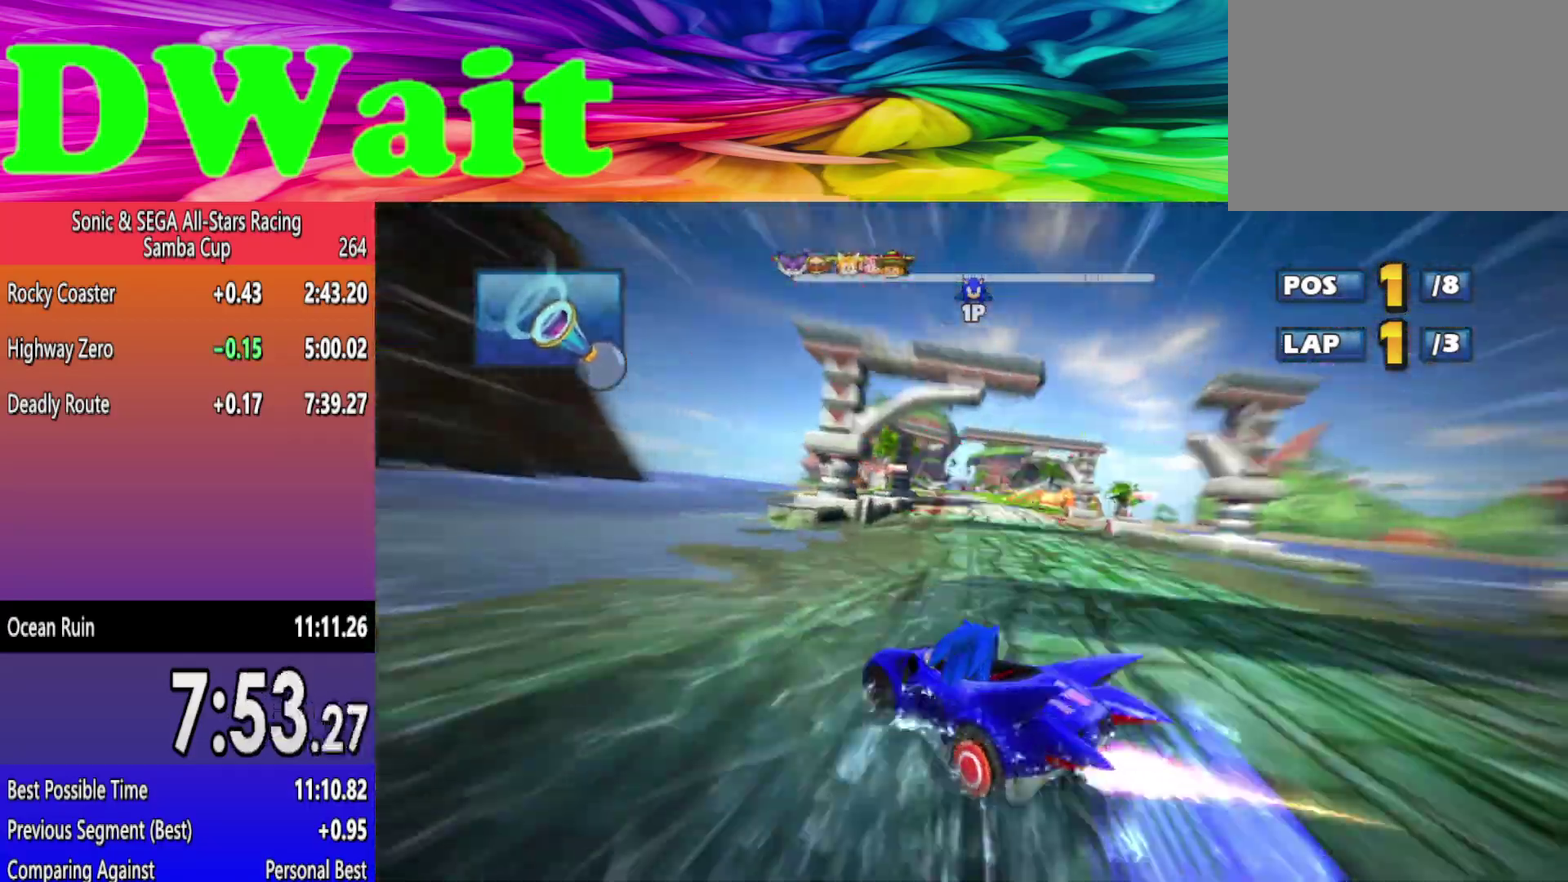
{"buttons": [], "left_stick": "right", "right_stick": "center", "events": [[33, "DPAD_RIGHT", "down"], [83, "DPAD_RIGHT", "up"]]}
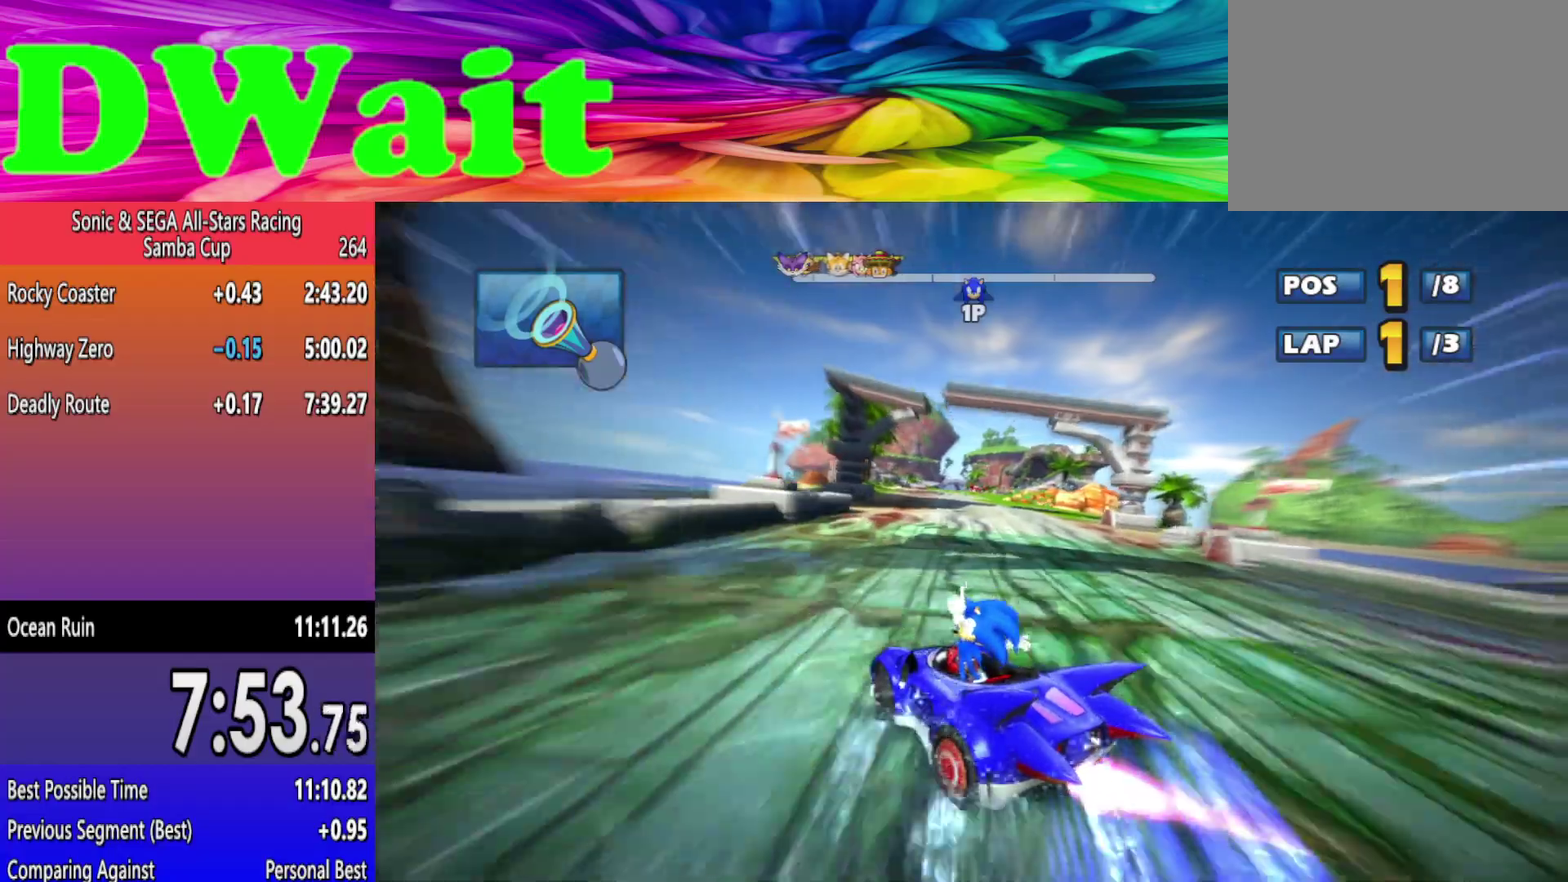
{"buttons": [], "left_stick": "right", "right_stick": "center", "events": [[167, "left_stick", "left"], [233, "DPAD_RIGHT", "down"], [300, "left_stick", "right"], [317, "DPAD_RIGHT", "up"], [383, "DPAD_RIGHT", "down"], [450, "DPAD_RIGHT", "up"]]}
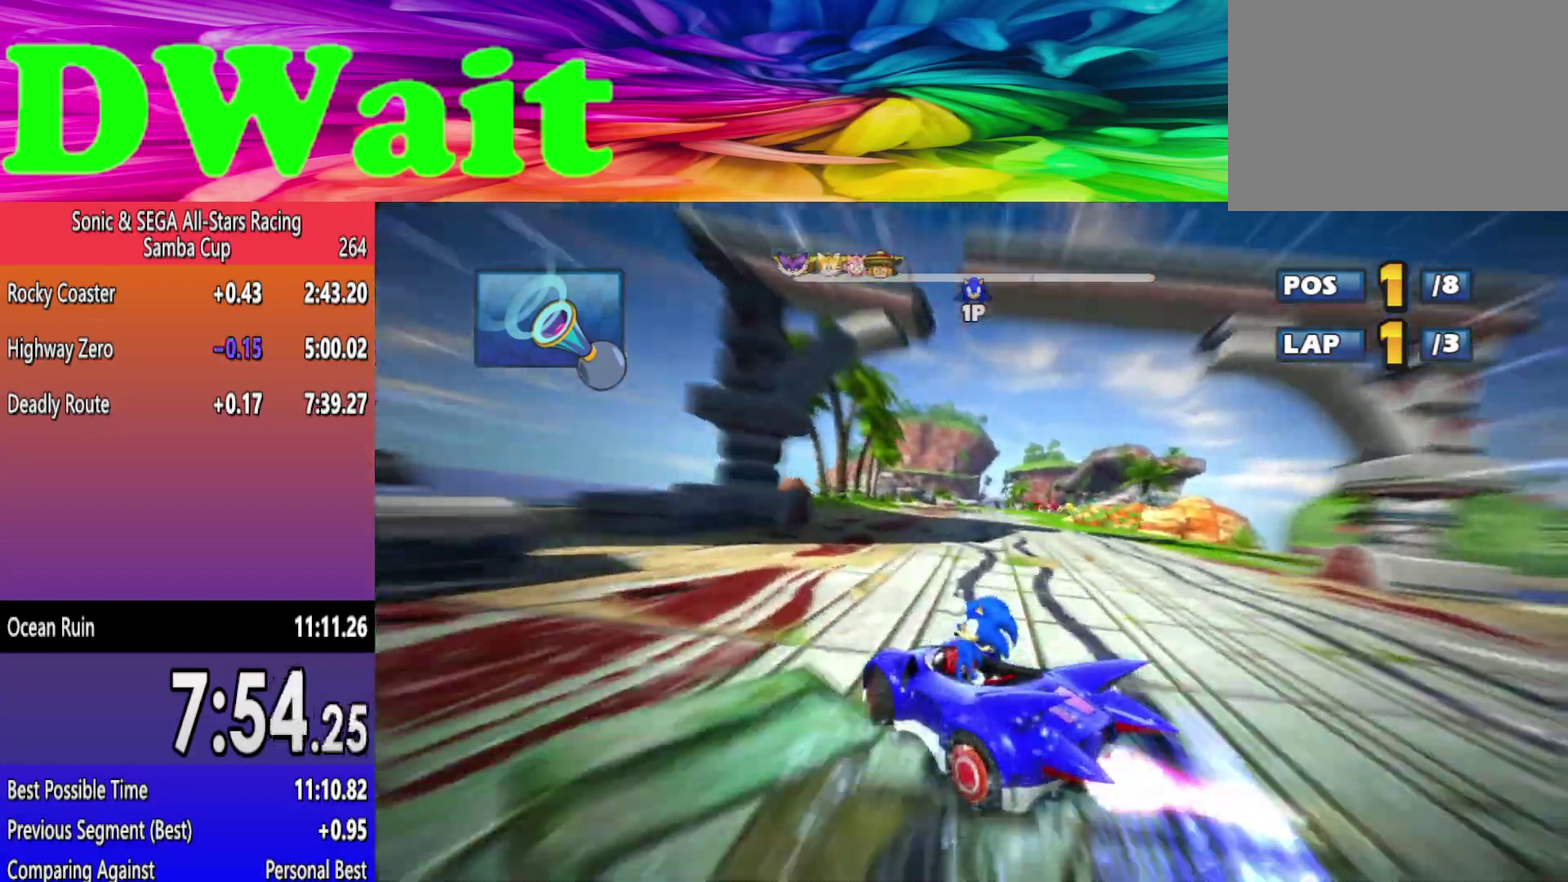
{"buttons": [], "left_stick": "right", "right_stick": "center", "events": [[33, "DPAD_RIGHT", "down"], [100, "DPAD_RIGHT", "up"], [150, "DPAD_RIGHT", "down"], [217, "DPAD_RIGHT", "up"]]}
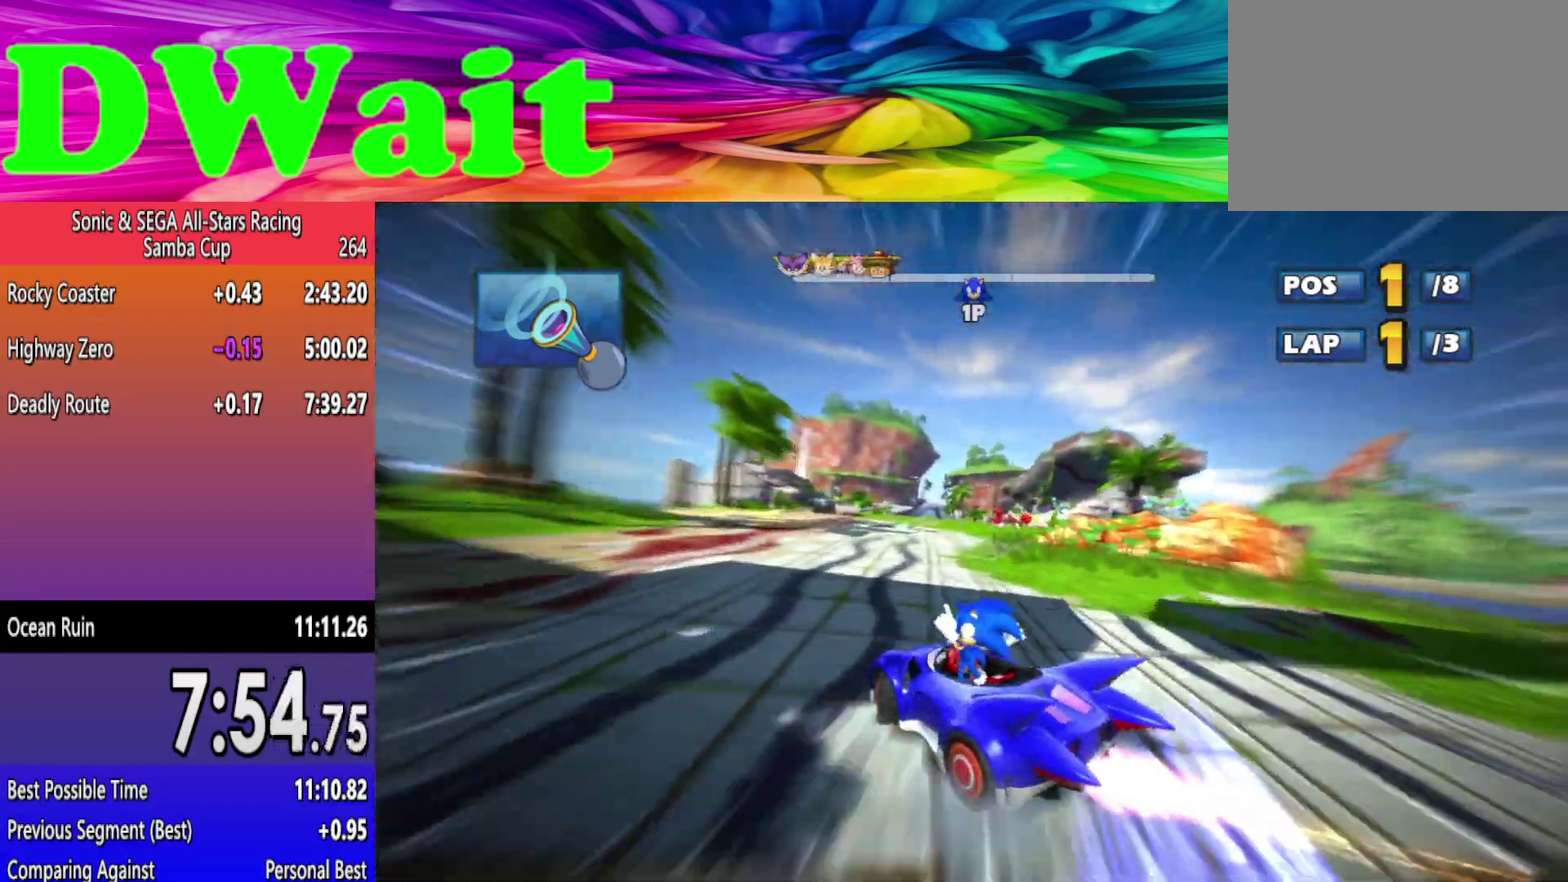
{"buttons": [], "left_stick": "right", "right_stick": "center", "events": []}
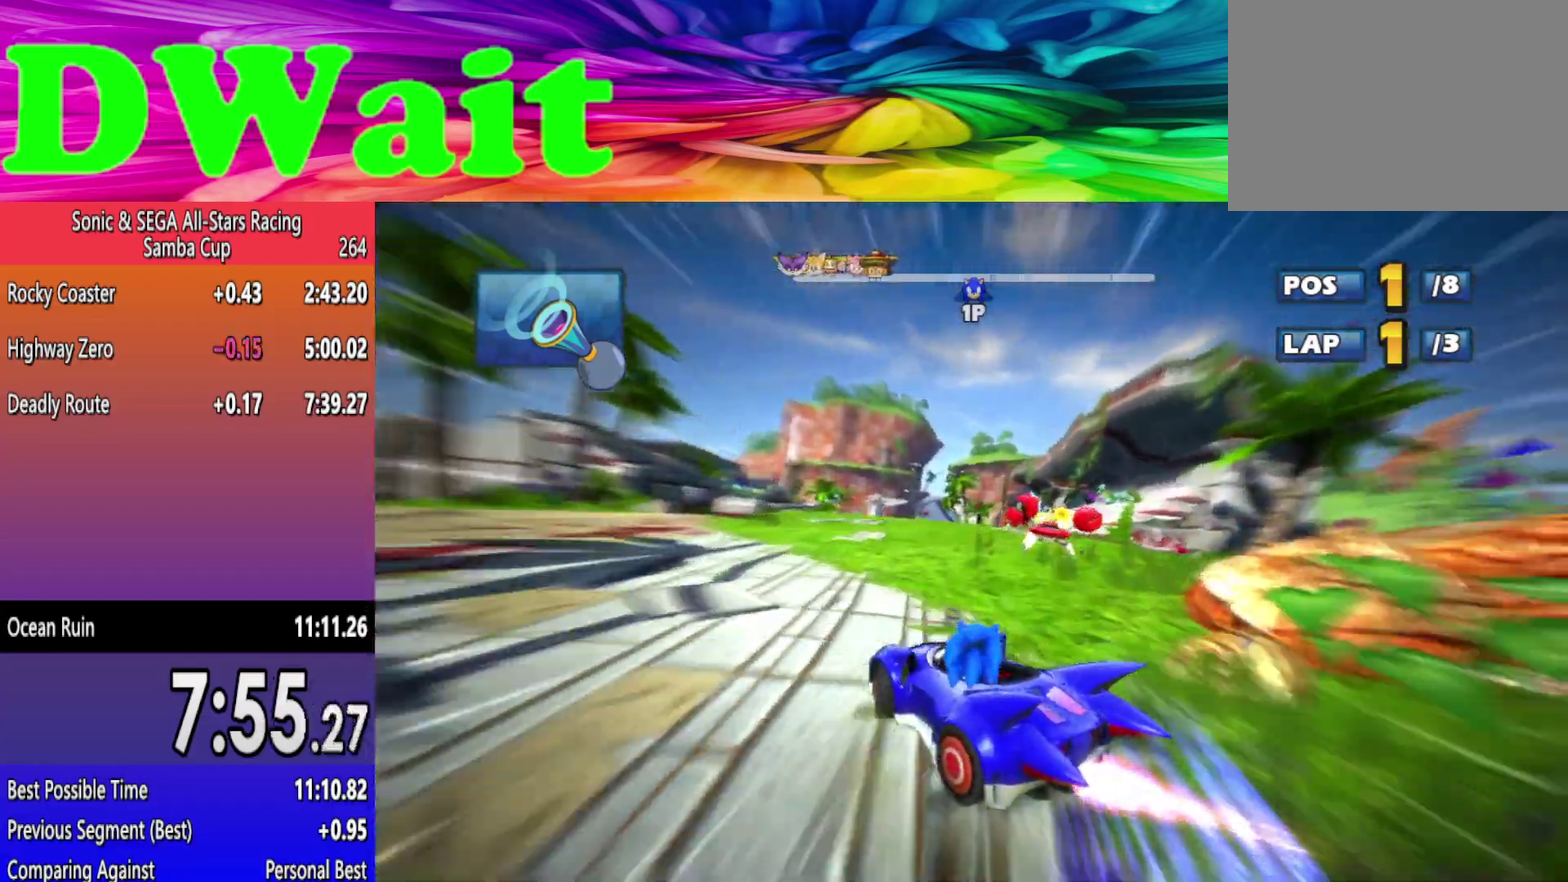
{"buttons": [], "left_stick": "left", "right_stick": "center", "events": [[400, "left_stick", "left"]]}
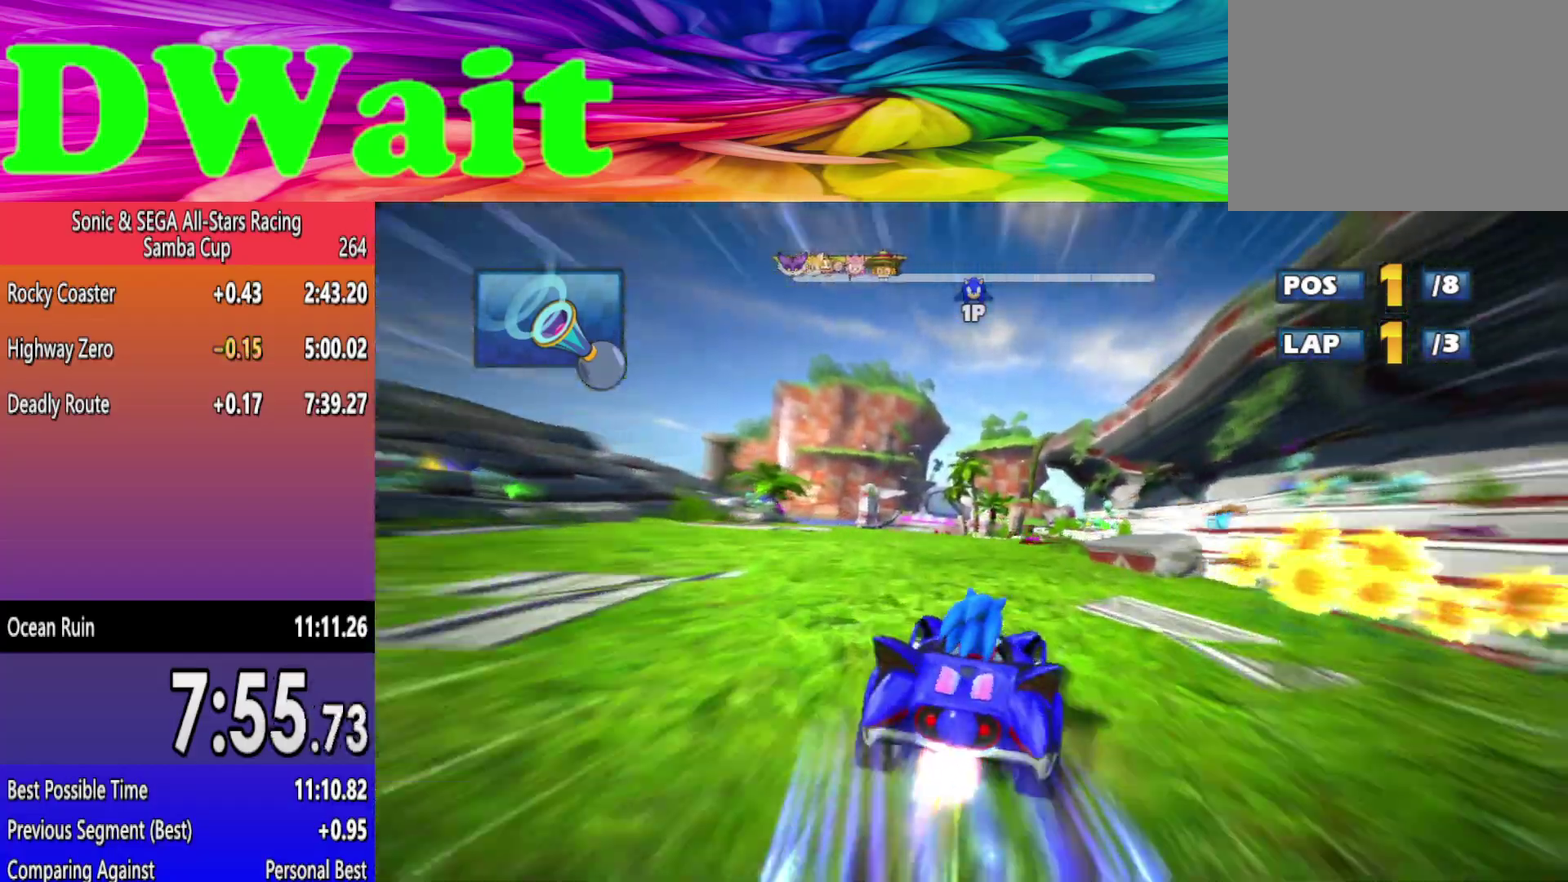
{"buttons": [], "left_stick": "left", "right_stick": "center", "events": [[50, "DPAD_LEFT", "down"], [133, "DPAD_LEFT", "up"]]}
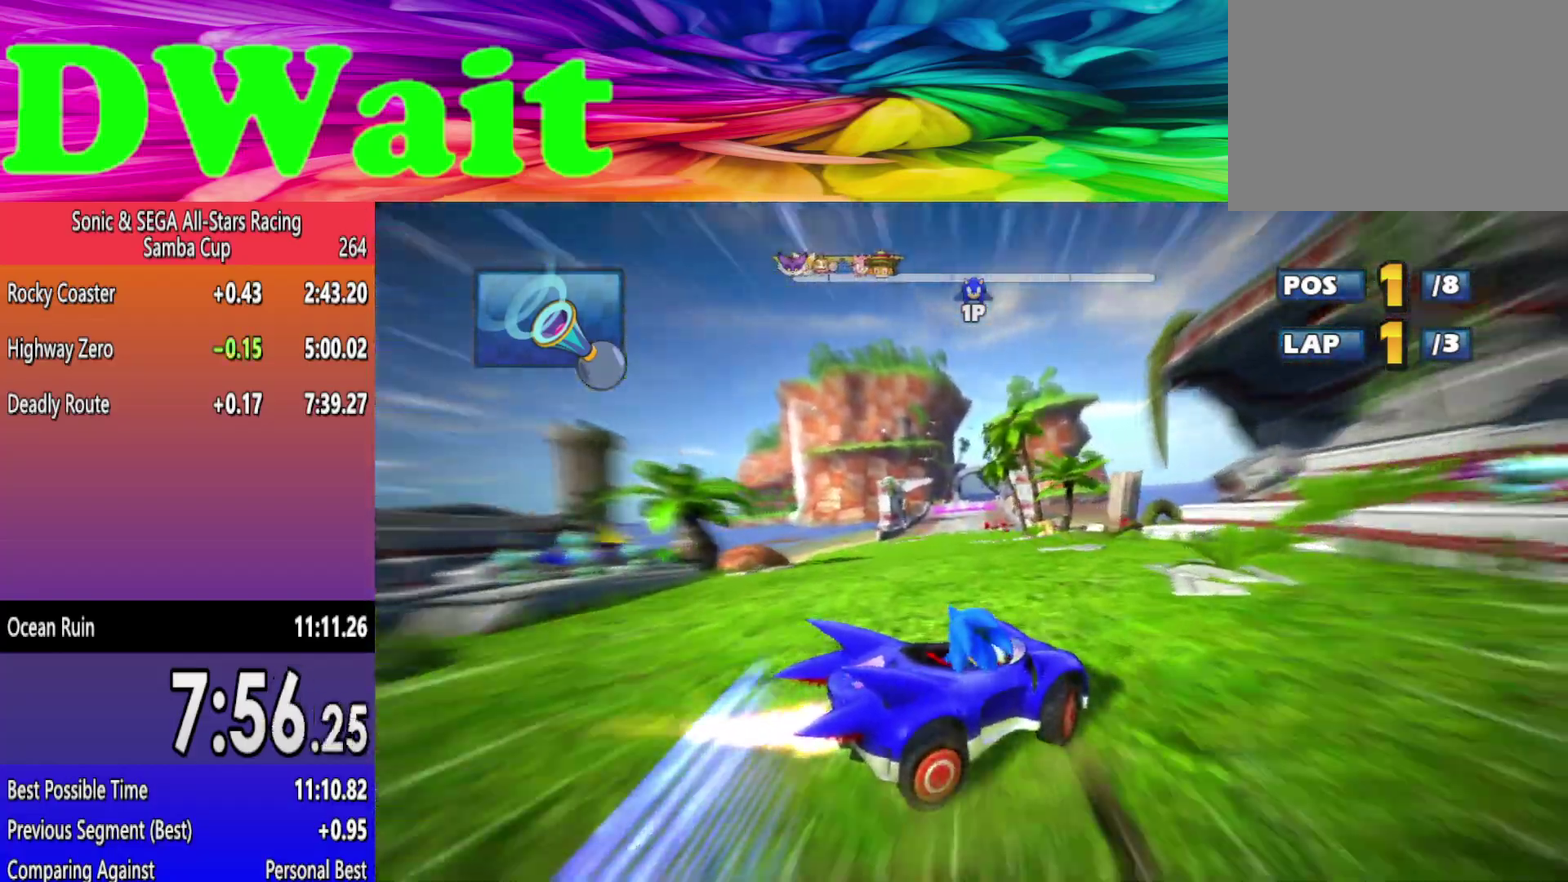
{"buttons": [], "left_stick": "left", "right_stick": "center"}
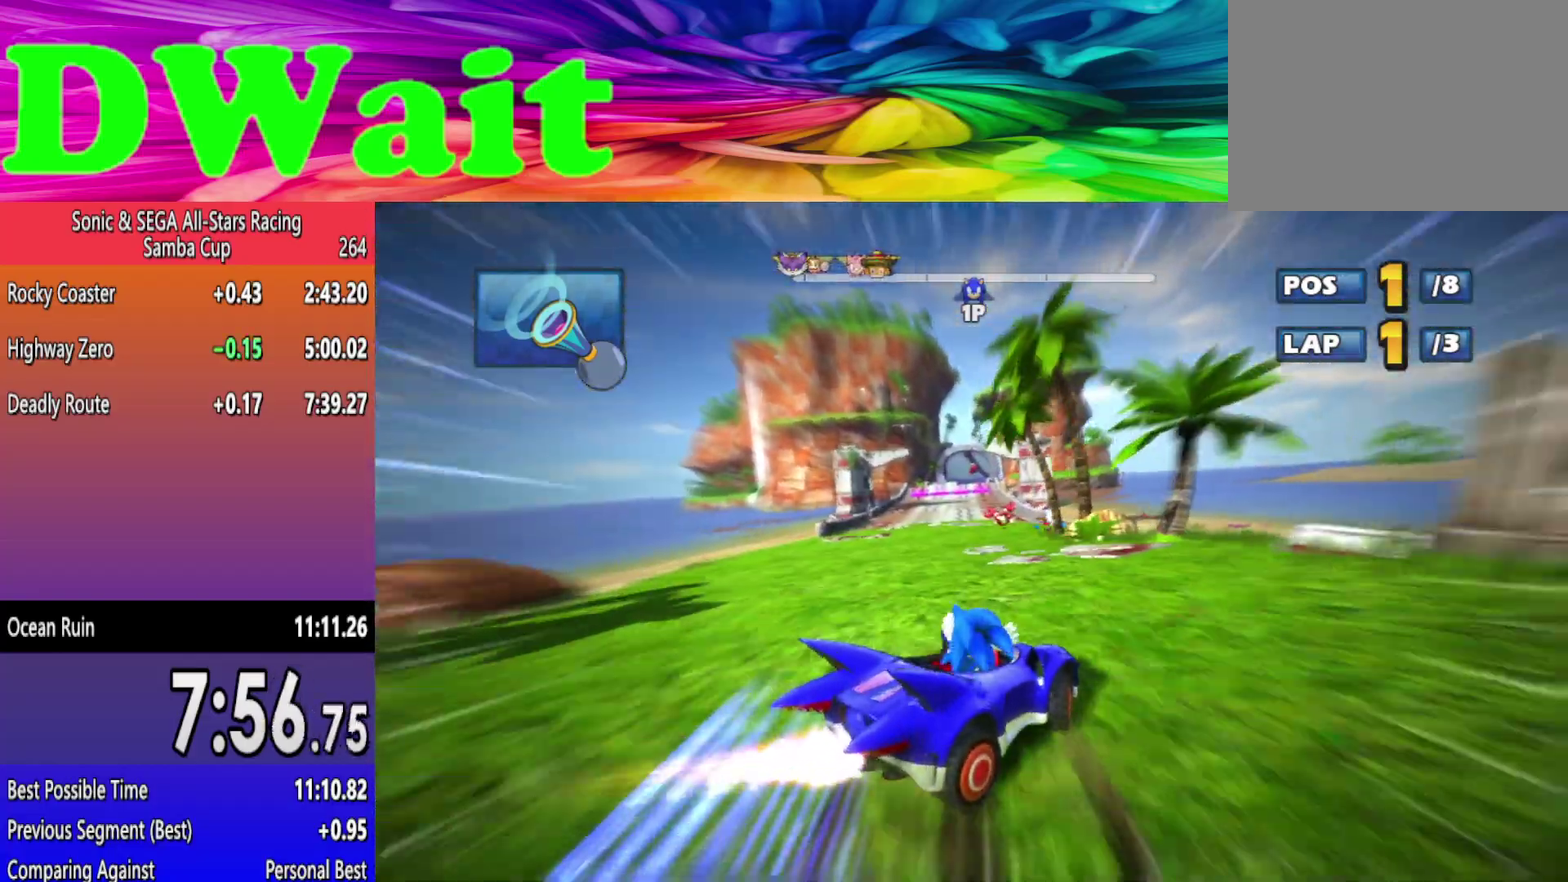
{"buttons": [], "left_stick": "left", "right_stick": "center", "events": [[117, "DPAD_LEFT", "down"], [183, "DPAD_LEFT", "up"]]}
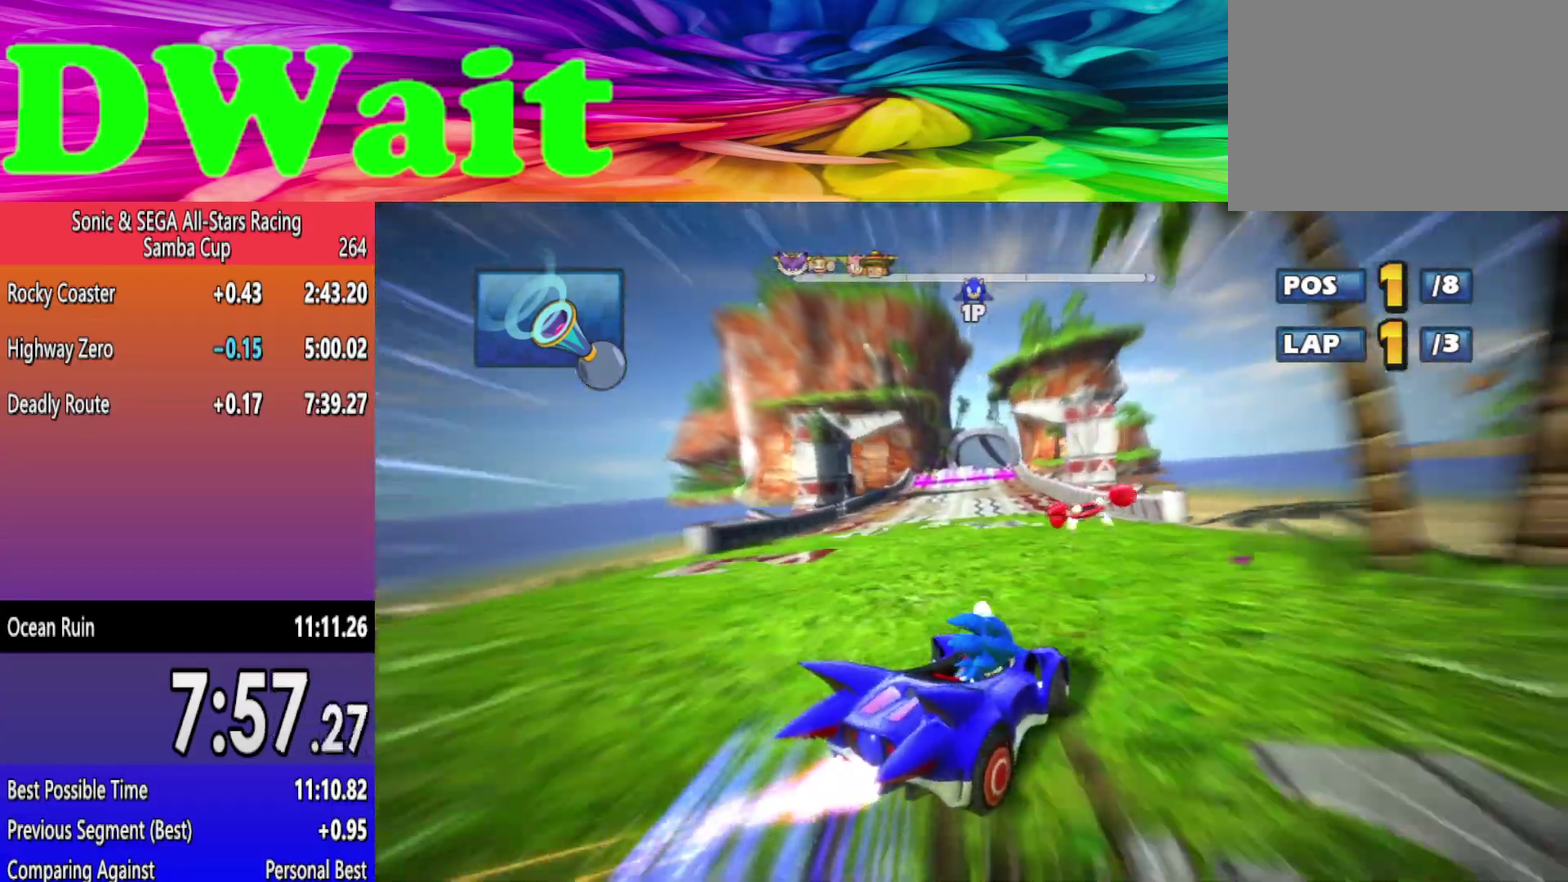
{"buttons": [], "left_stick": "left", "right_stick": "center", "events": []}
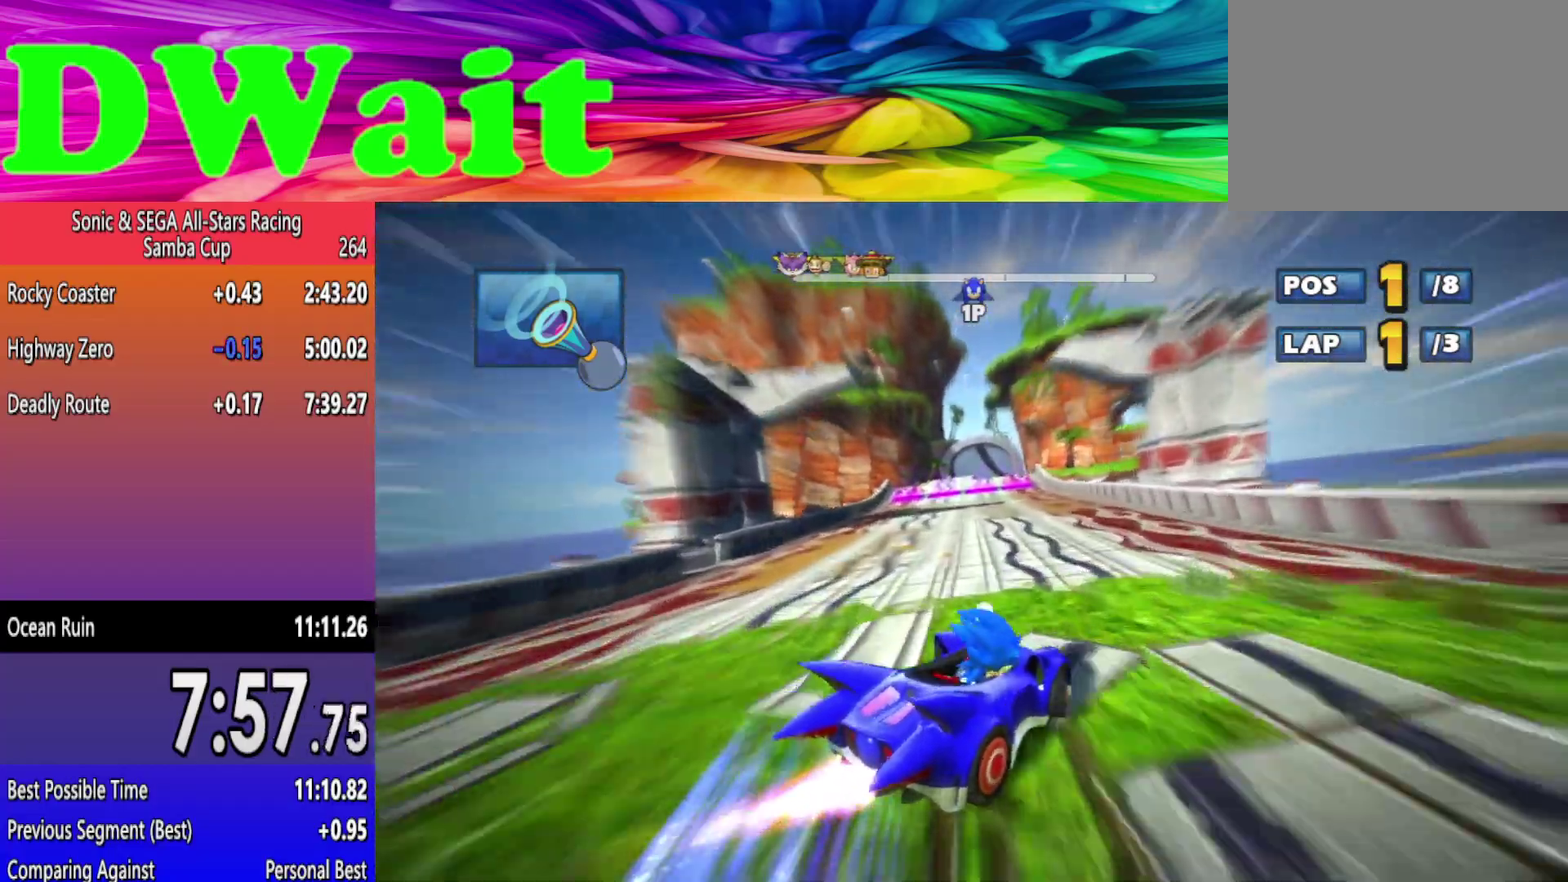
{"buttons": [], "left_stick": "left", "right_stick": "center"}
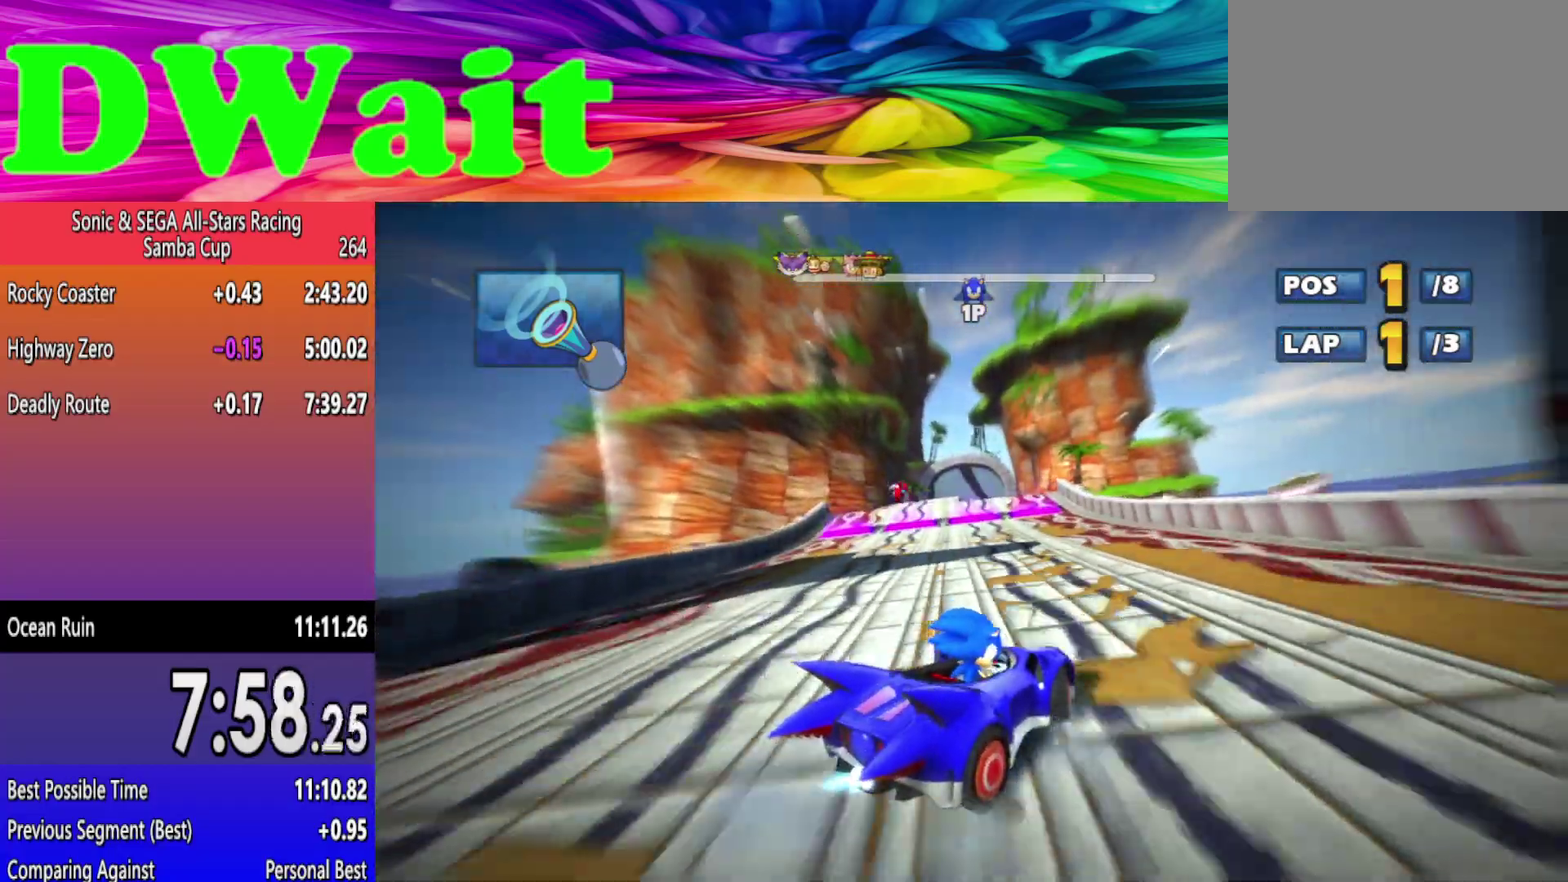
{"buttons": [], "left_stick": "left", "right_stick": "center", "events": [[33, "DPAD_LEFT", "down"], [117, "DPAD_LEFT", "up"]]}
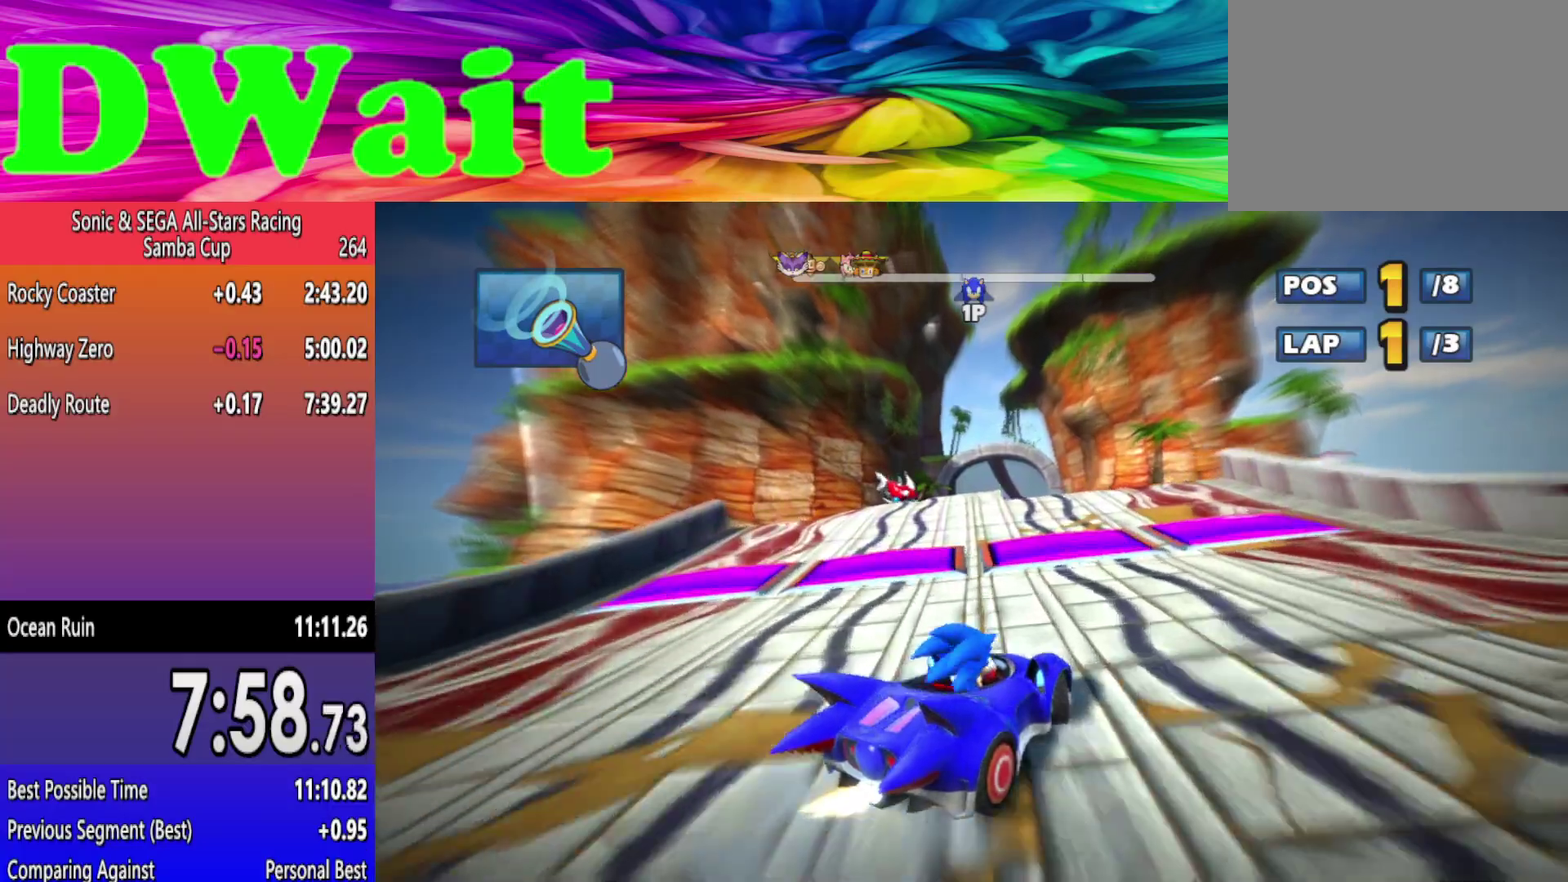
{"buttons": [], "left_stick": "left", "right_stick": "center", "events": []}
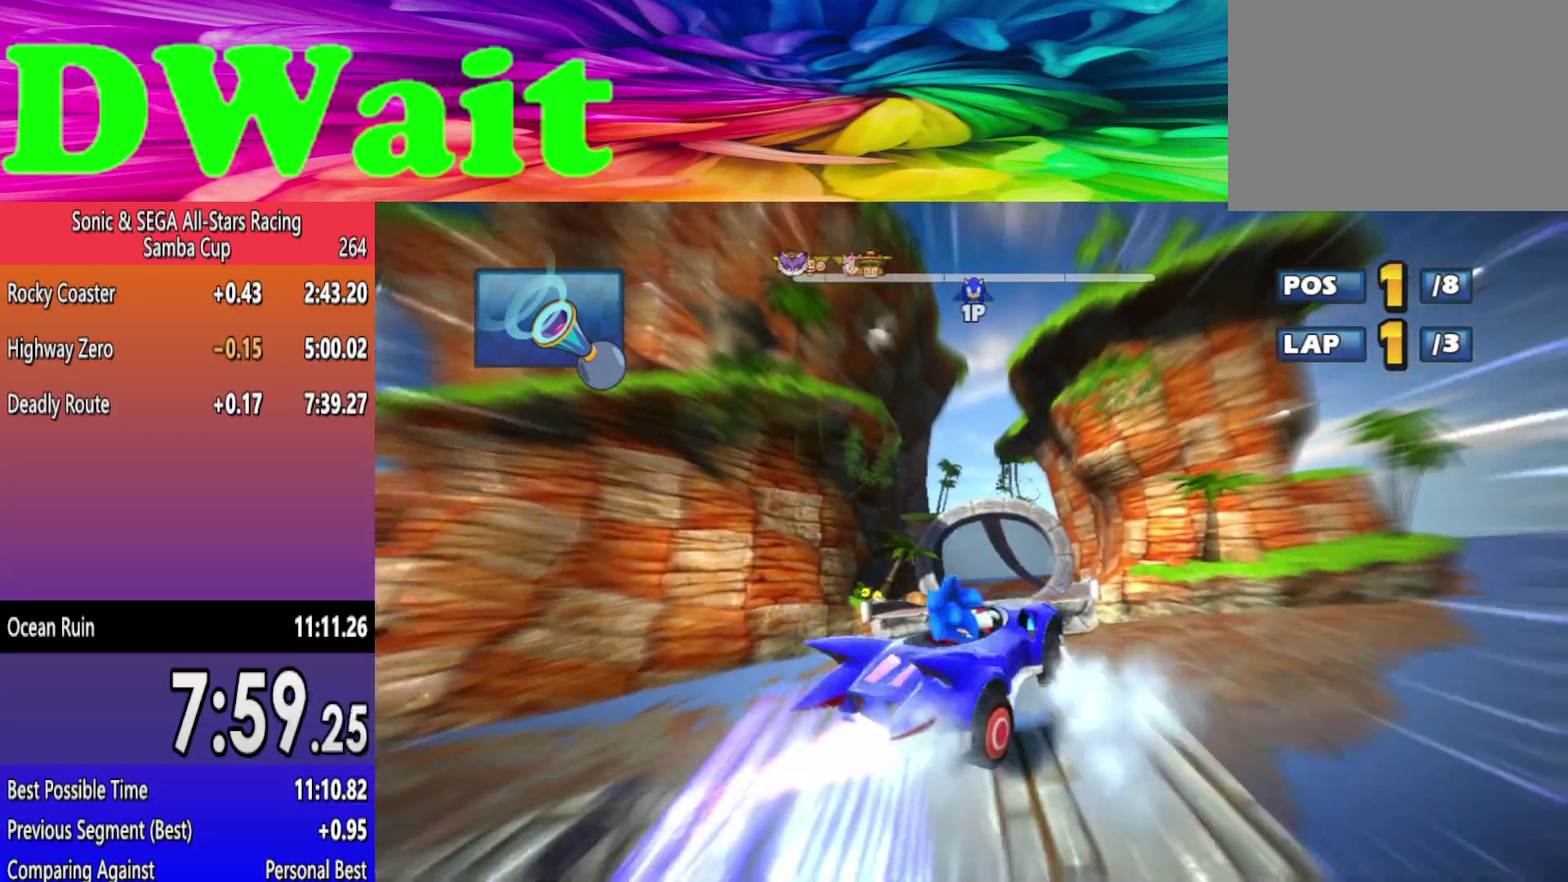
{"buttons": [], "left_stick": "right", "right_stick": "center", "events": [[50, "left_stick", "center"], [267, "left_stick", "right"]]}
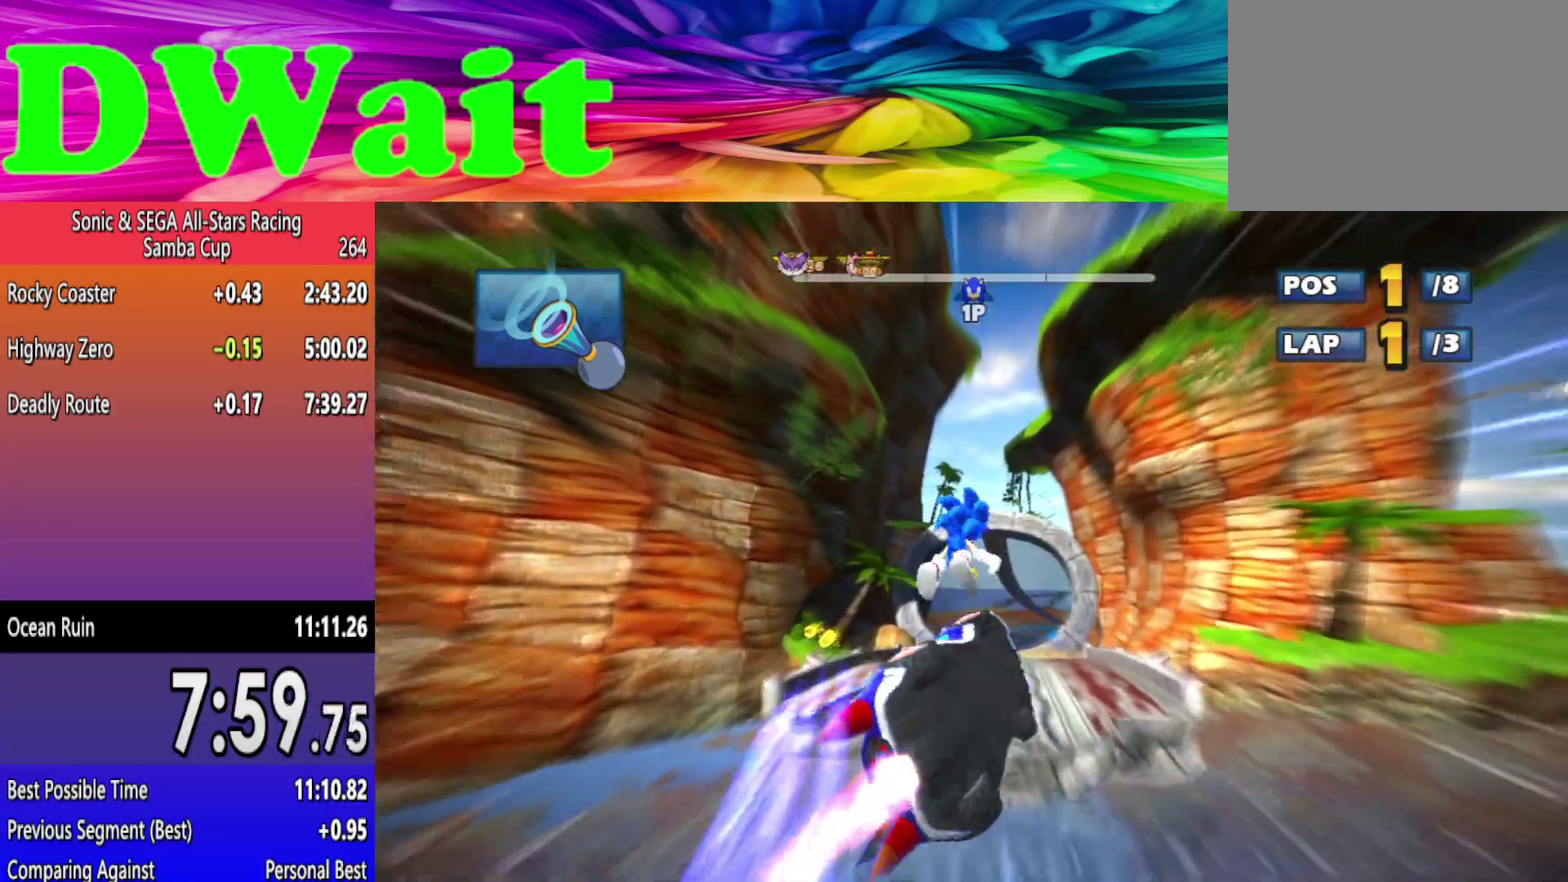
{"buttons": [], "left_stick": "center", "right_stick": "center", "events": [[33, "left_stick", "center"], [167, "left_stick", "right"], [433, "left_stick", "center"]]}
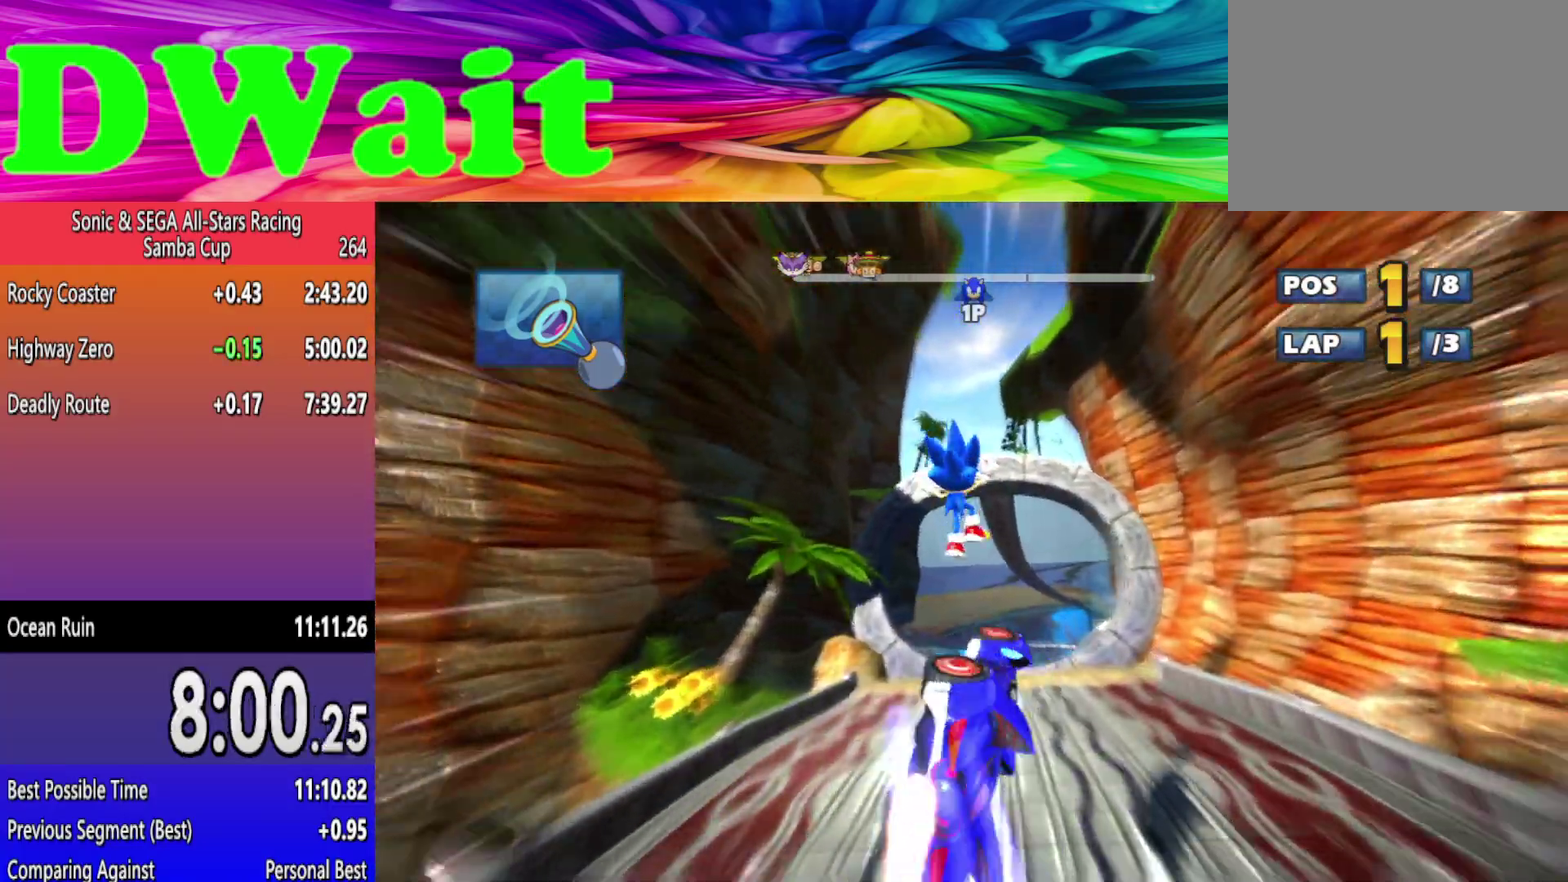
{"buttons": [], "left_stick": "center", "right_stick": "center", "events": [[183, "left_stick", "right"], [267, "left_stick", "center"]]}
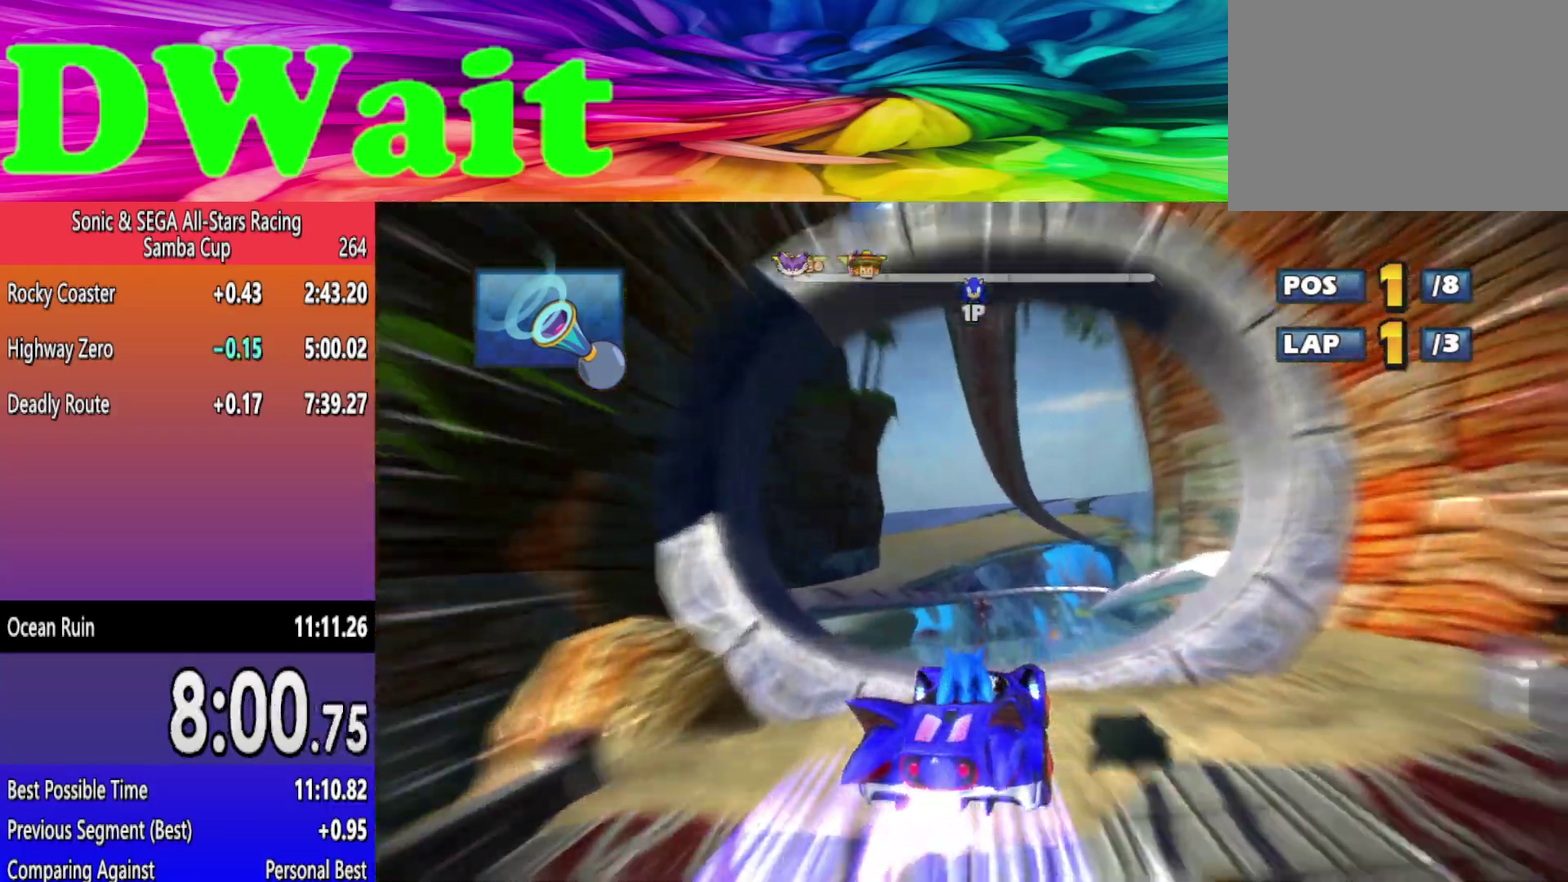
{"buttons": [], "left_stick": "right", "right_stick": "center", "events": [[450, "left_stick", "right"]]}
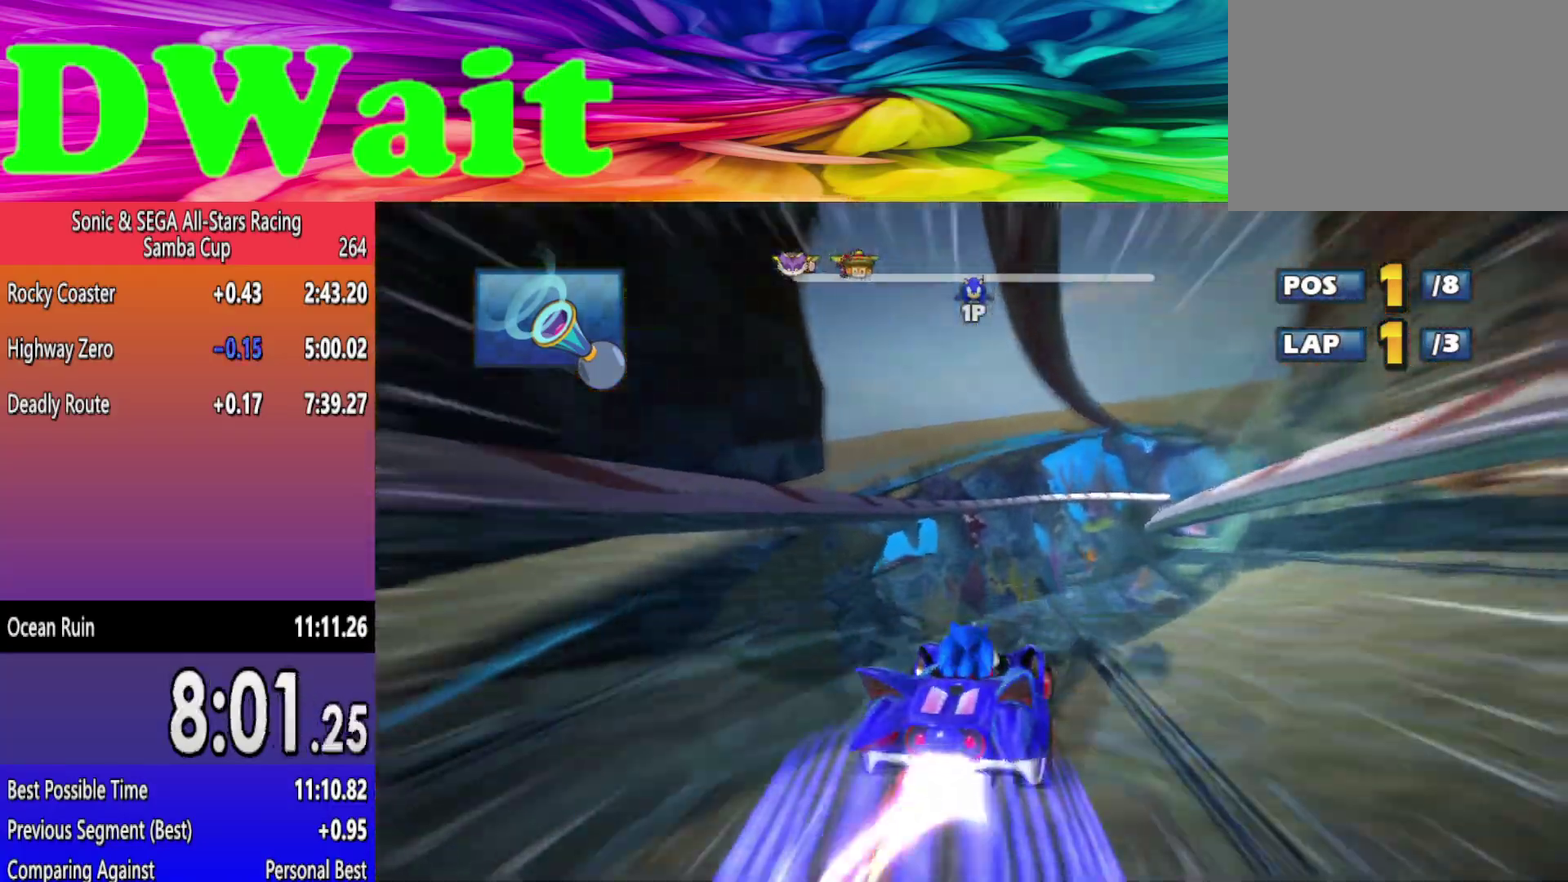
{"buttons": [], "left_stick": "left", "right_stick": "center", "events": [[150, "left_stick", "left"]]}
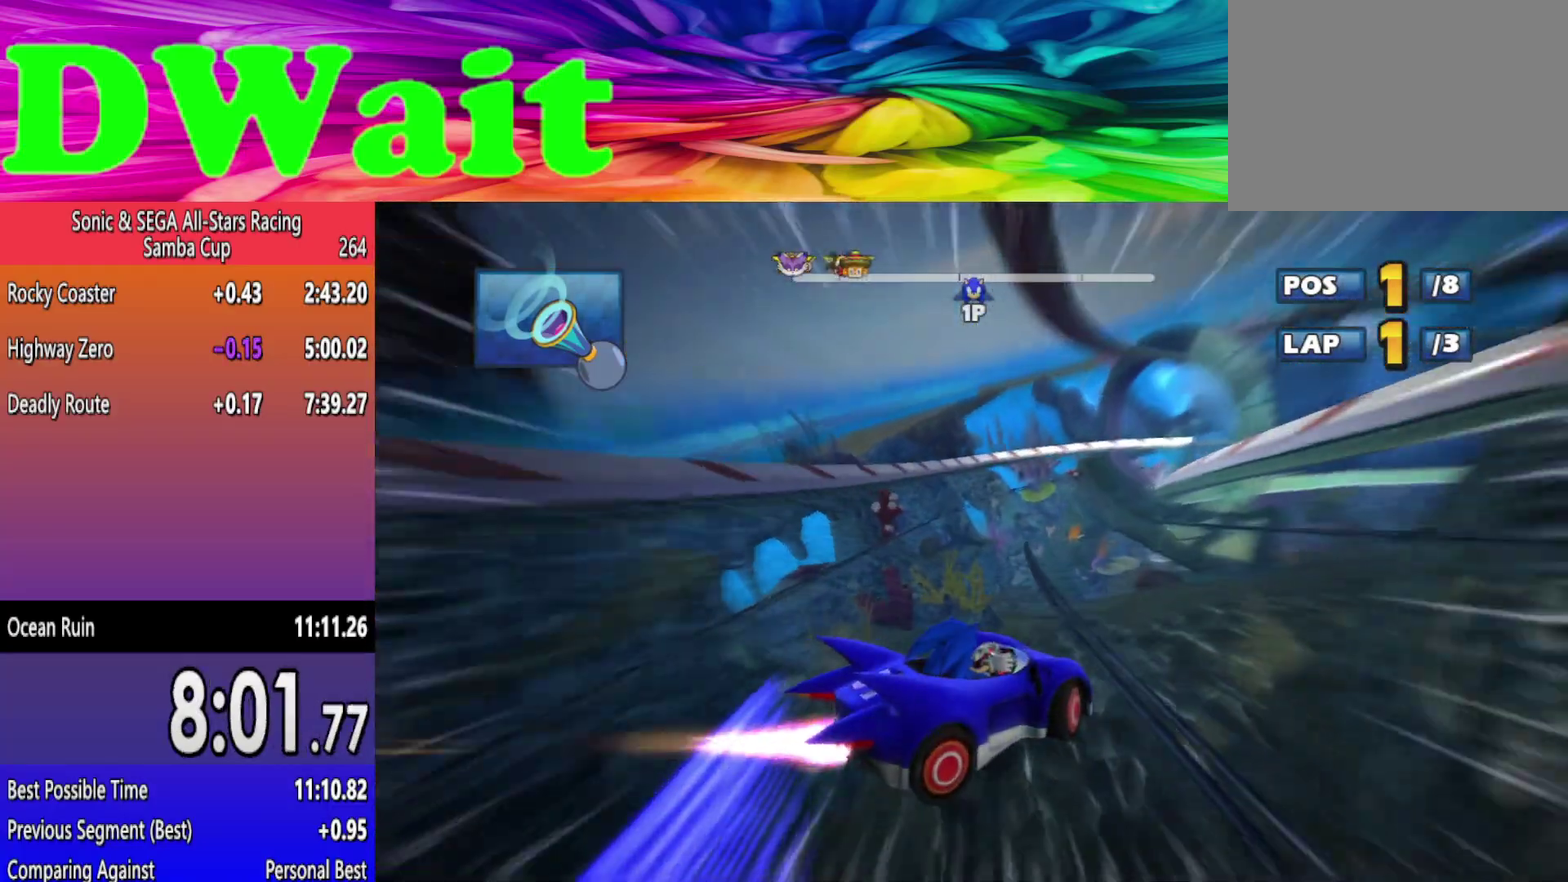
{"buttons": [], "left_stick": "right", "right_stick": "center", "events": [[117, "left_stick", "center"], [367, "left_stick", "right"]]}
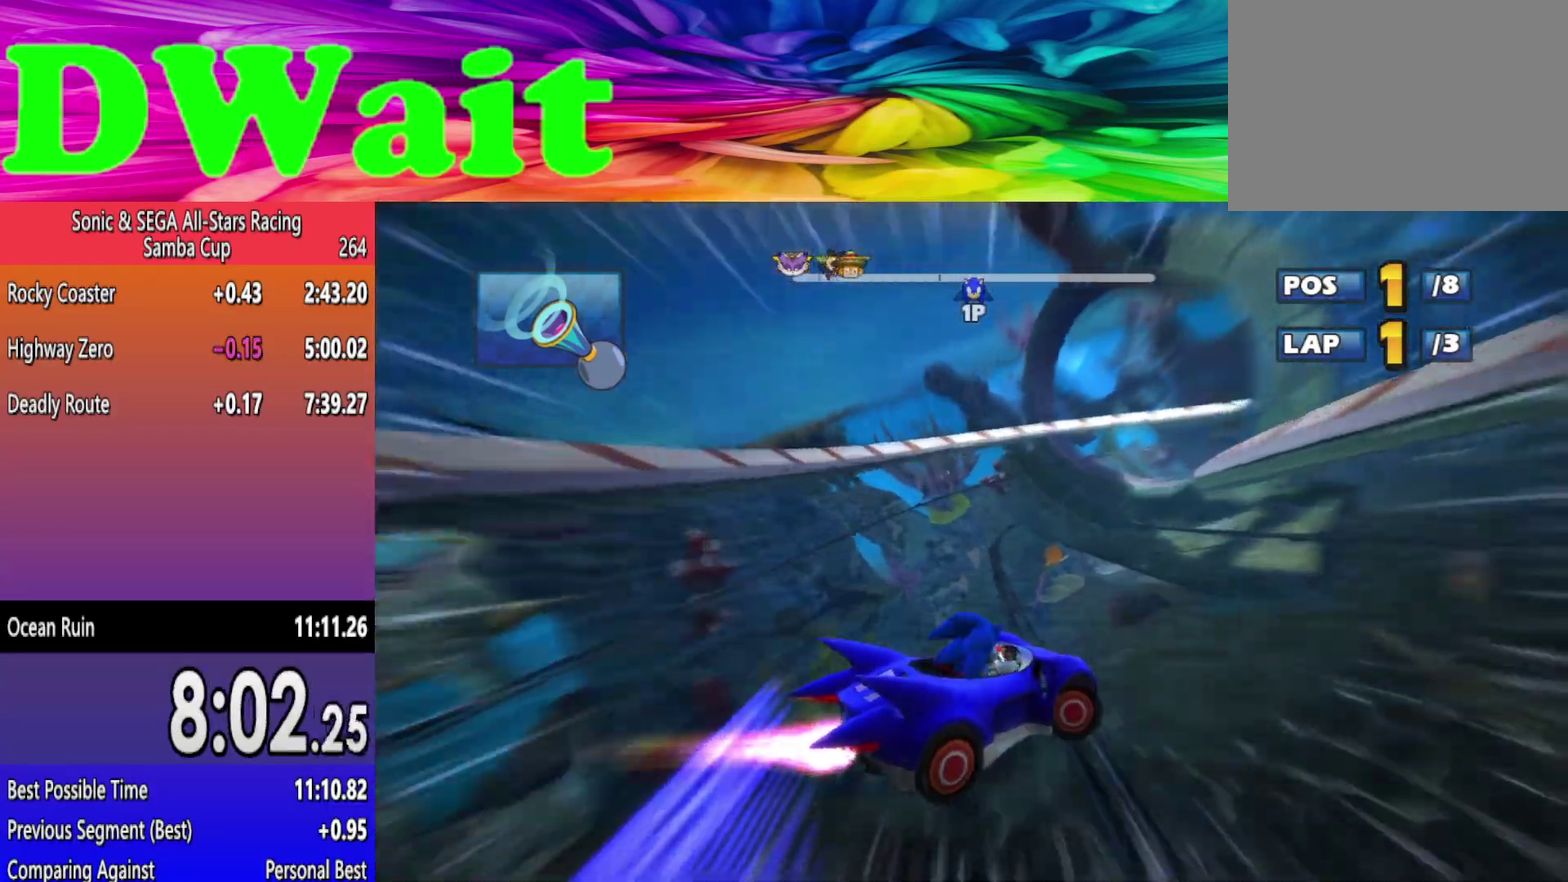
{"buttons": [], "left_stick": "right", "right_stick": "center", "events": [[167, "left_stick", "center"], [233, "left_stick", "right"]]}
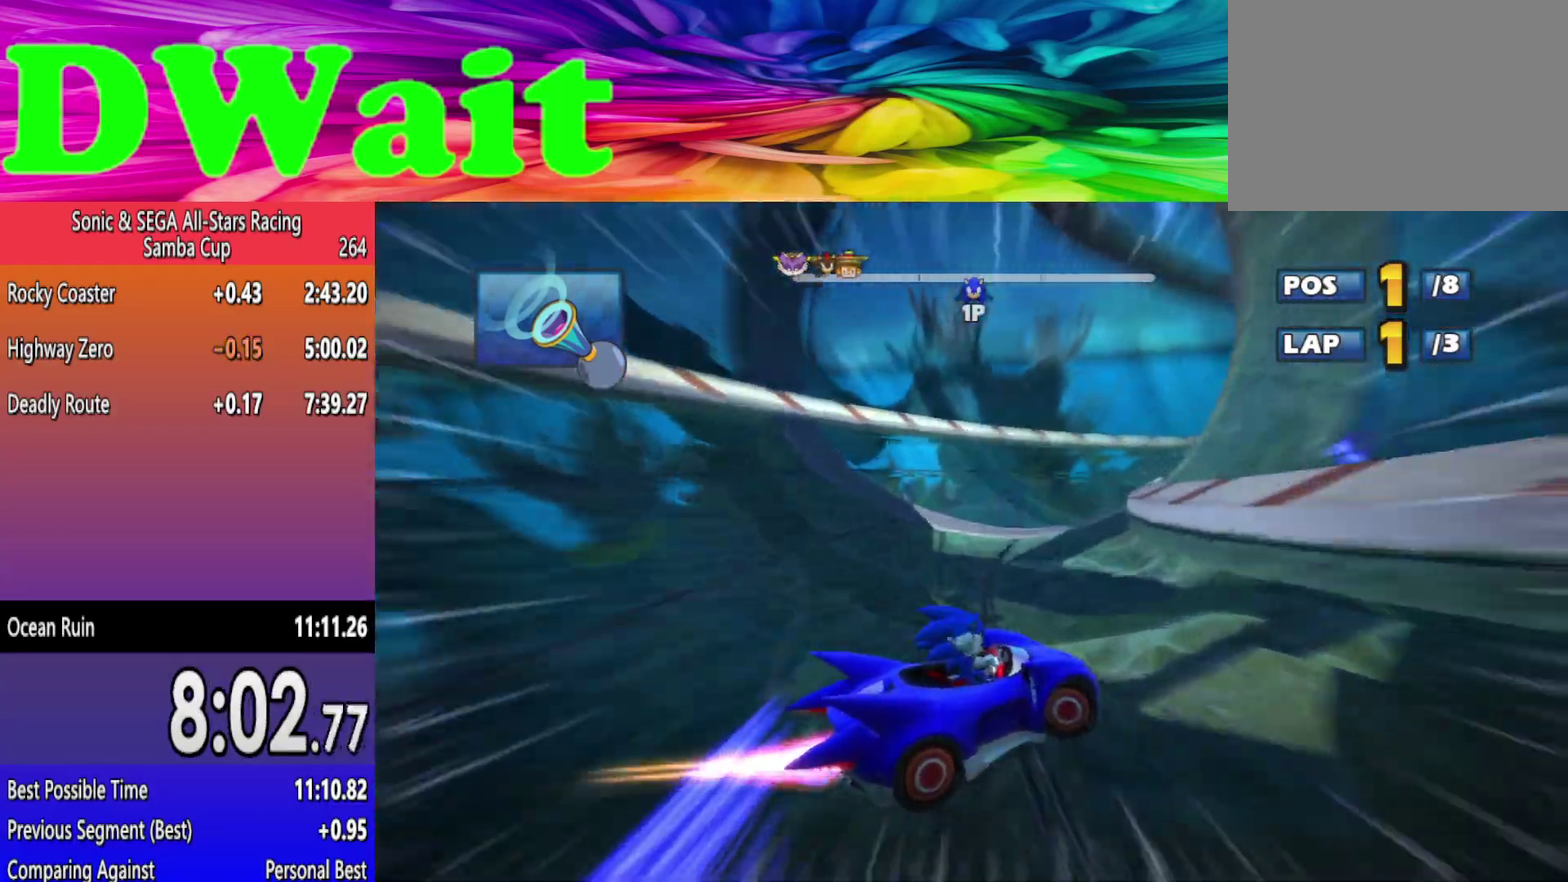
{"buttons": [], "left_stick": "right", "right_stick": "center", "events": []}
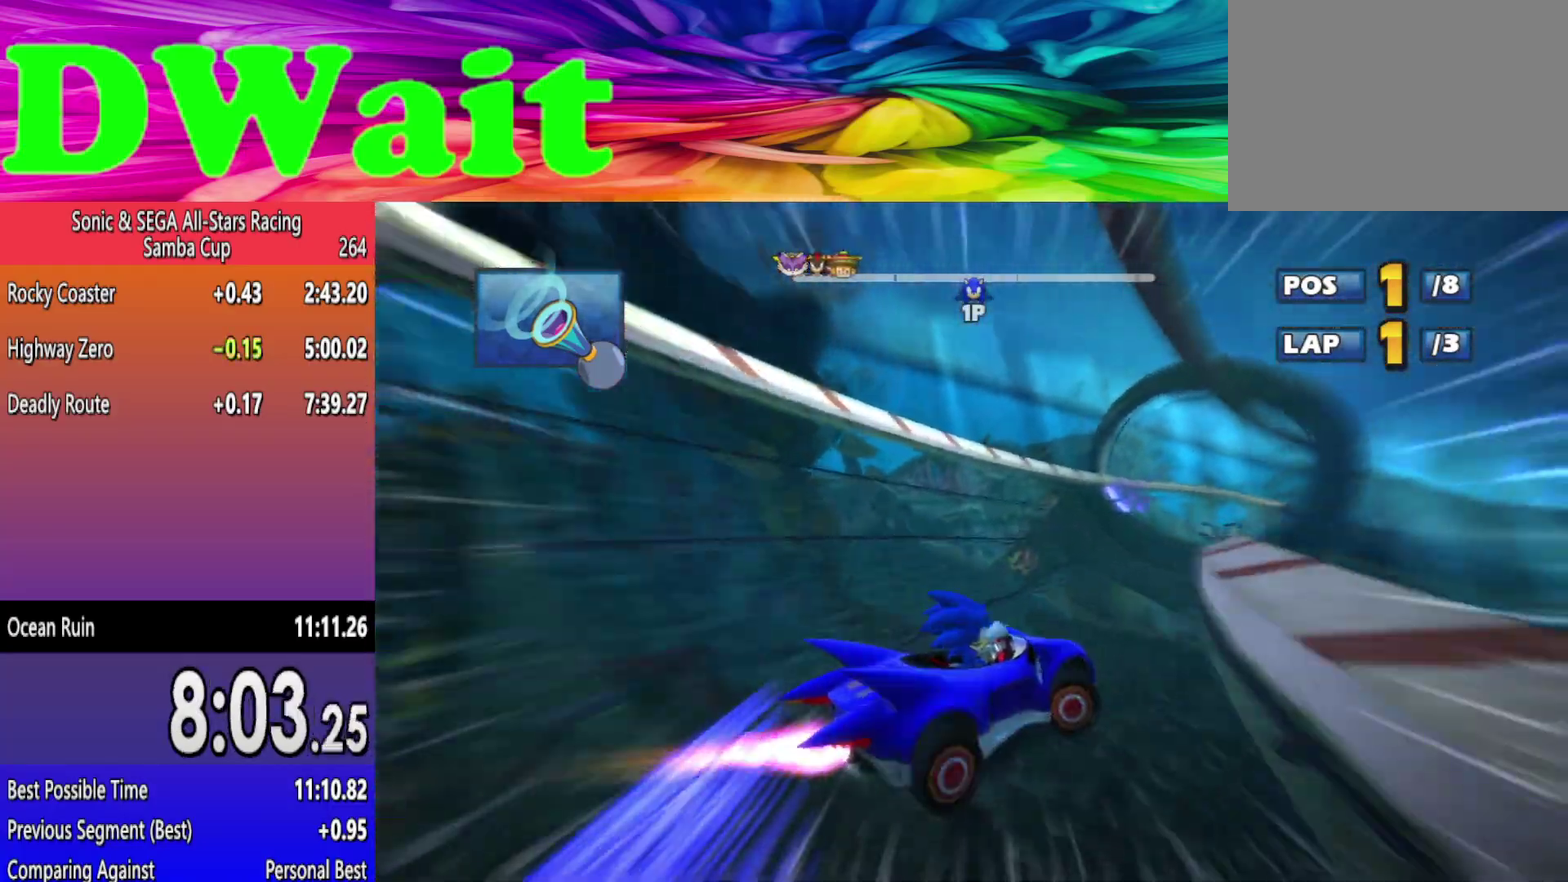
{"buttons": [], "left_stick": "left", "right_stick": "center", "events": [[283, "left_stick", "center"], [383, "left_stick", "left"]]}
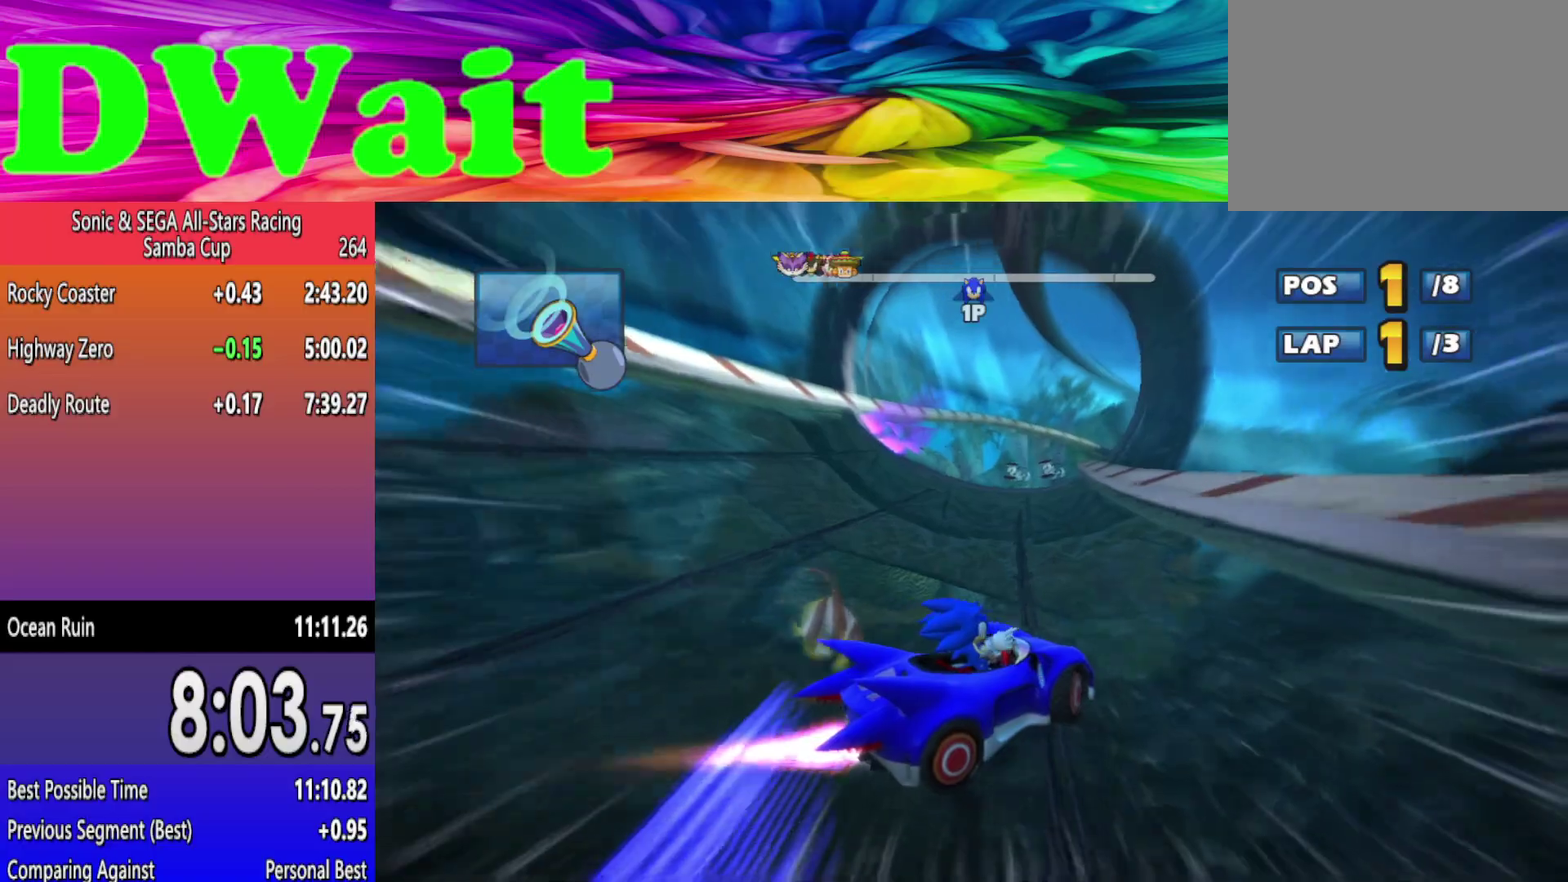
{"buttons": [], "left_stick": "left", "right_stick": "center", "events": []}
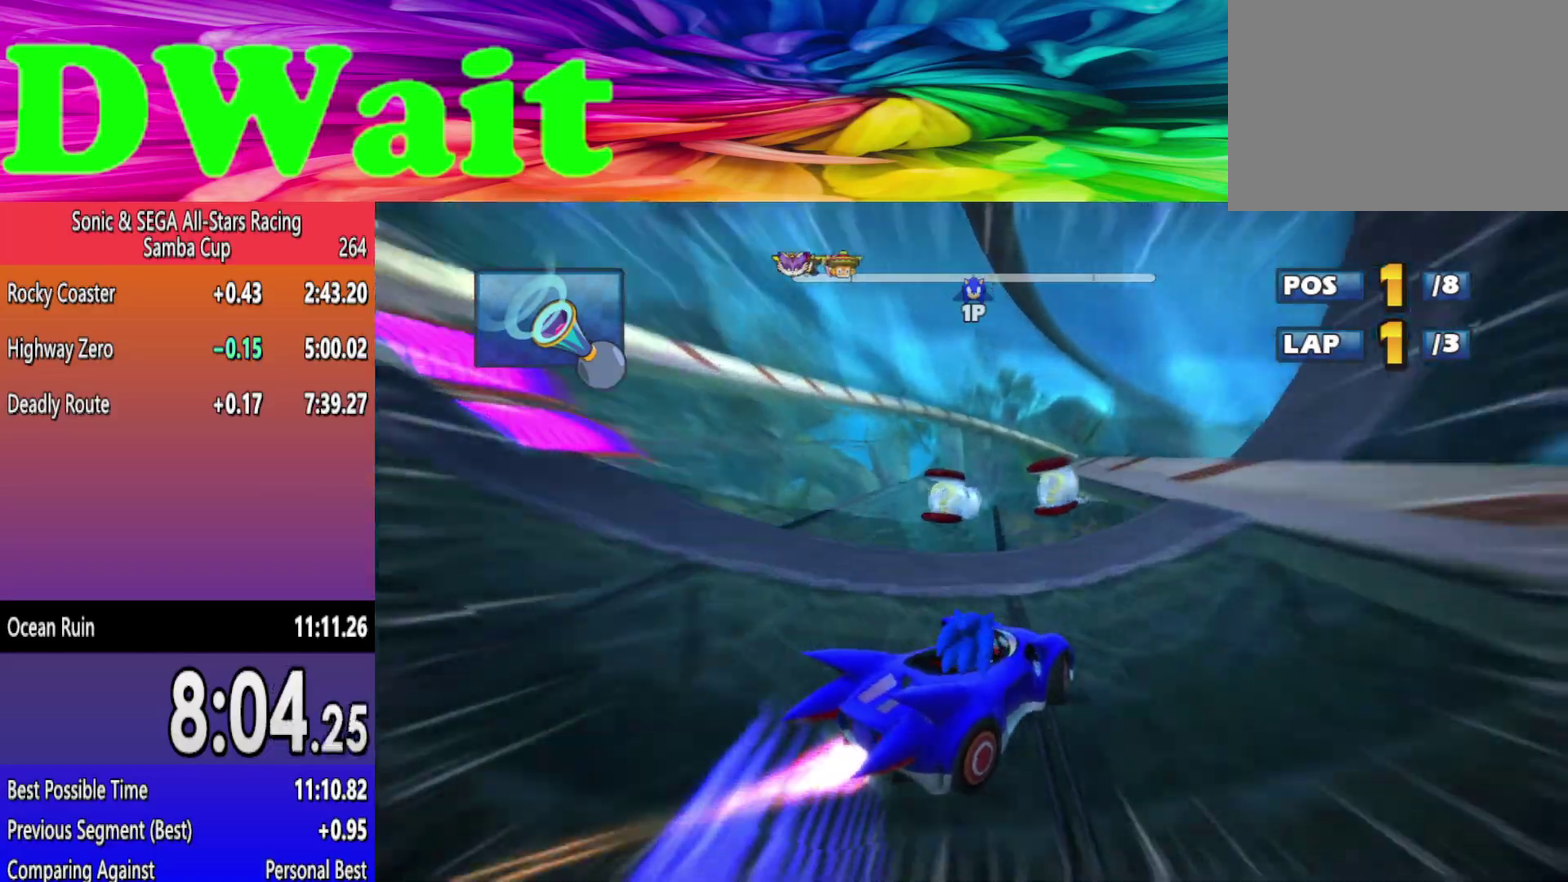
{"buttons": [], "left_stick": "left", "right_stick": "center", "events": [[83, "left_stick", "right"], [250, "left_stick", "left"]]}
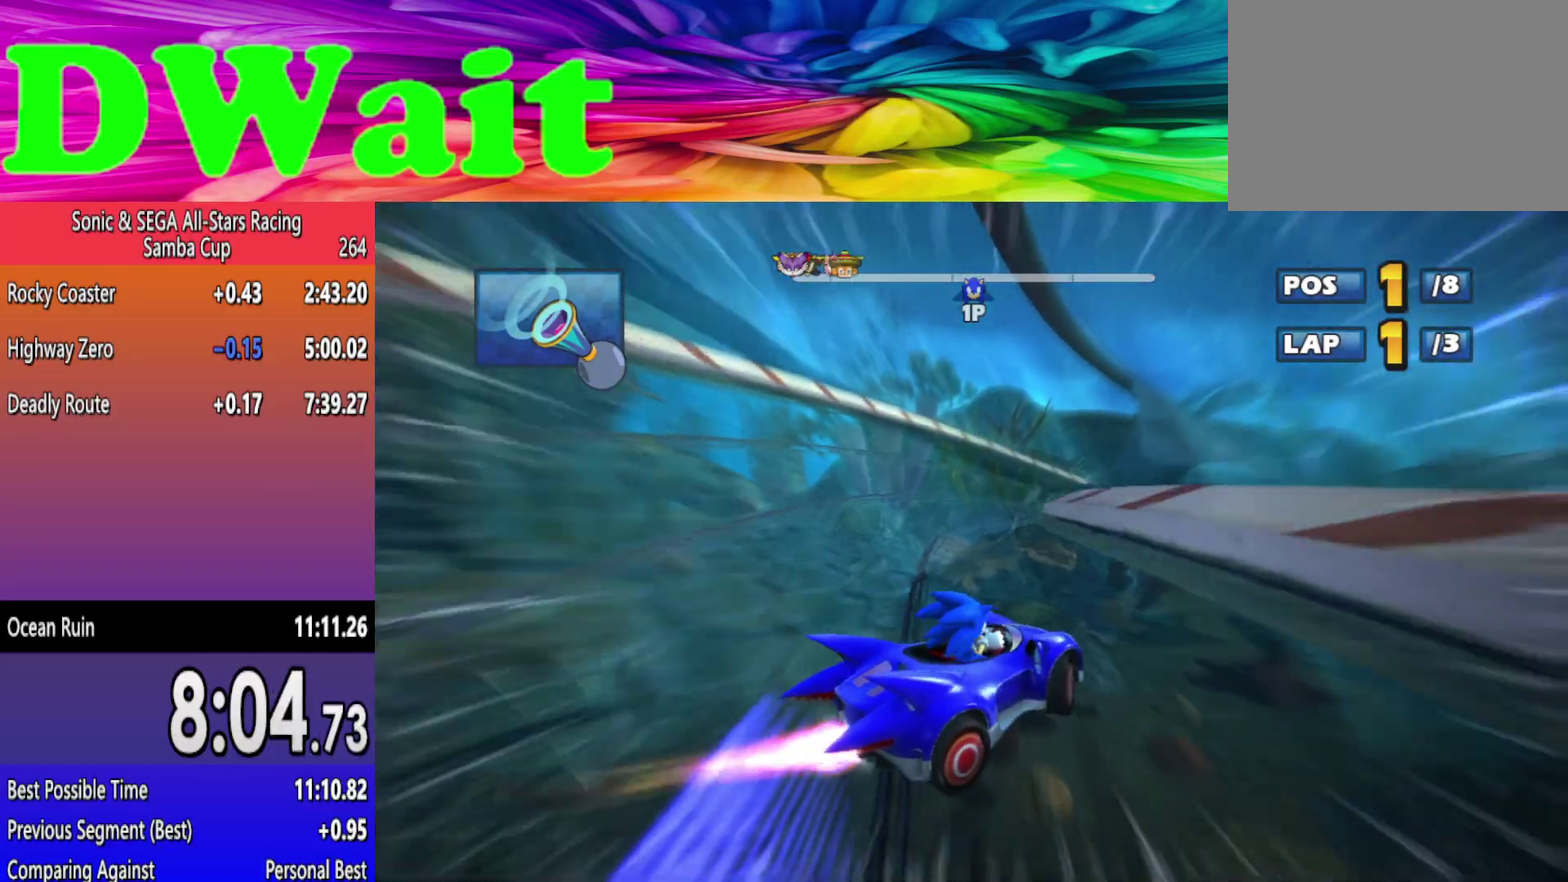
{"buttons": [], "left_stick": "center", "right_stick": "center", "events": [[267, "left_stick", "center"]]}
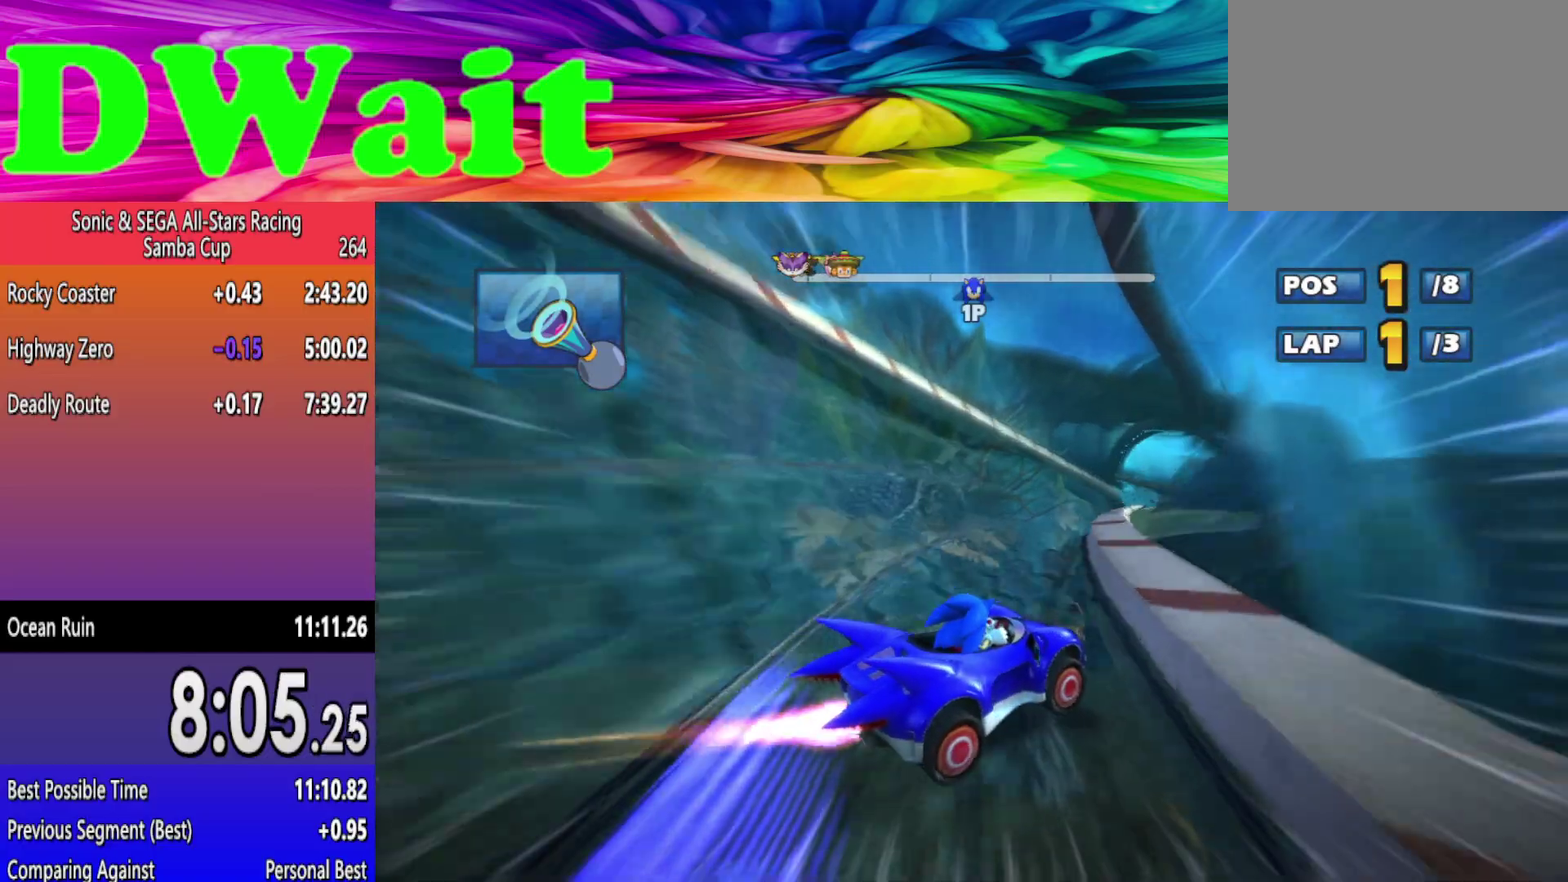
{"buttons": [], "left_stick": "left", "right_stick": "center", "events": [[150, "left_stick", "left"], [200, "left_stick", "center"], [350, "left_stick", "left"]]}
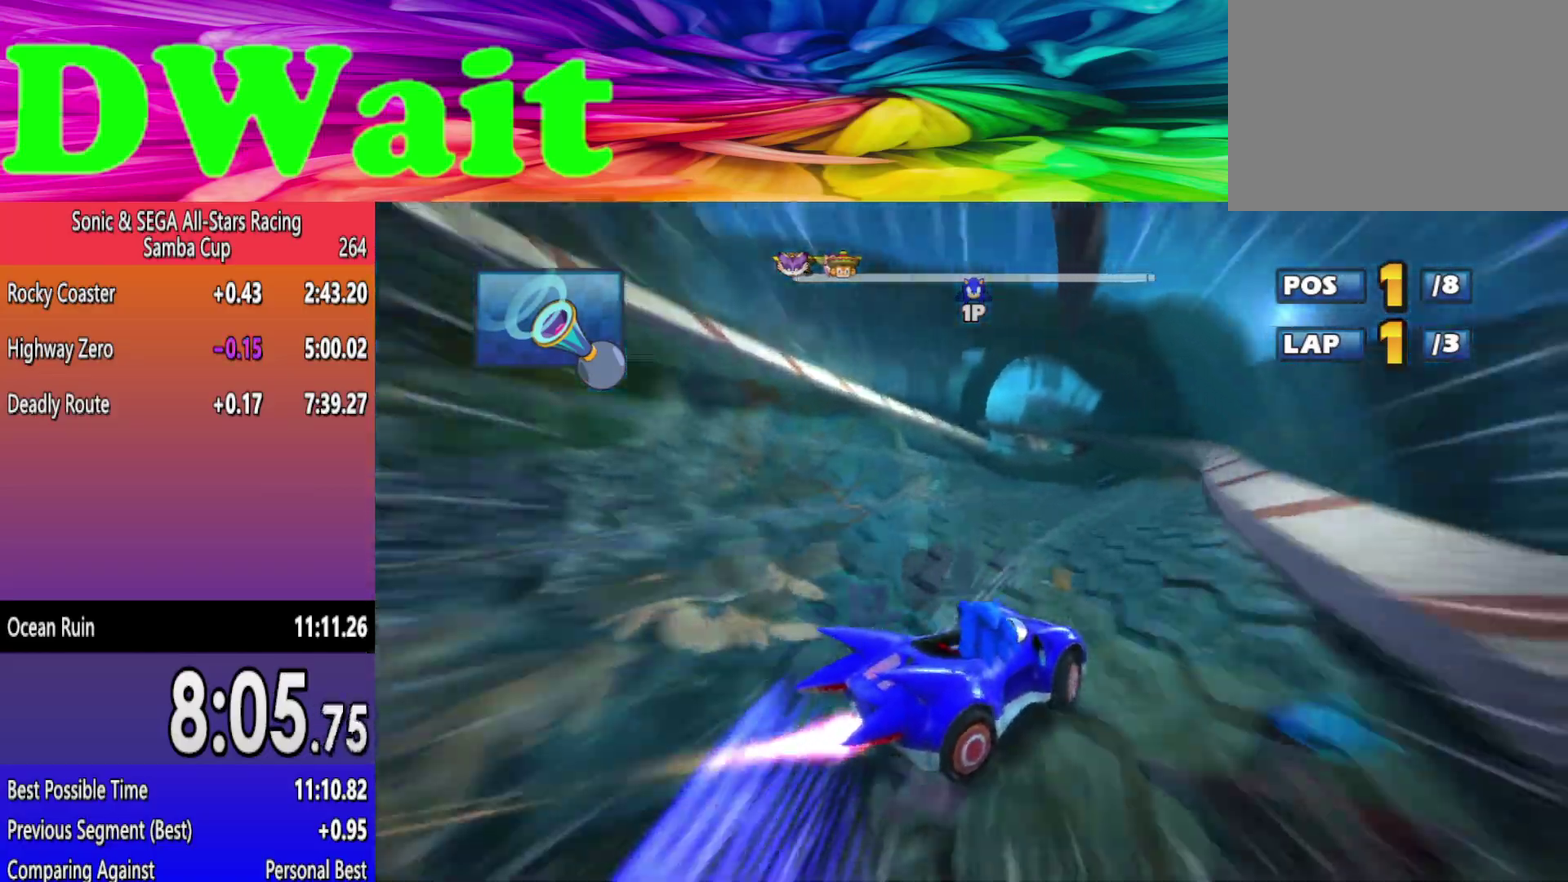
{"buttons": [], "left_stick": "center", "right_stick": "center", "events": [[467, "left_stick", "center"]]}